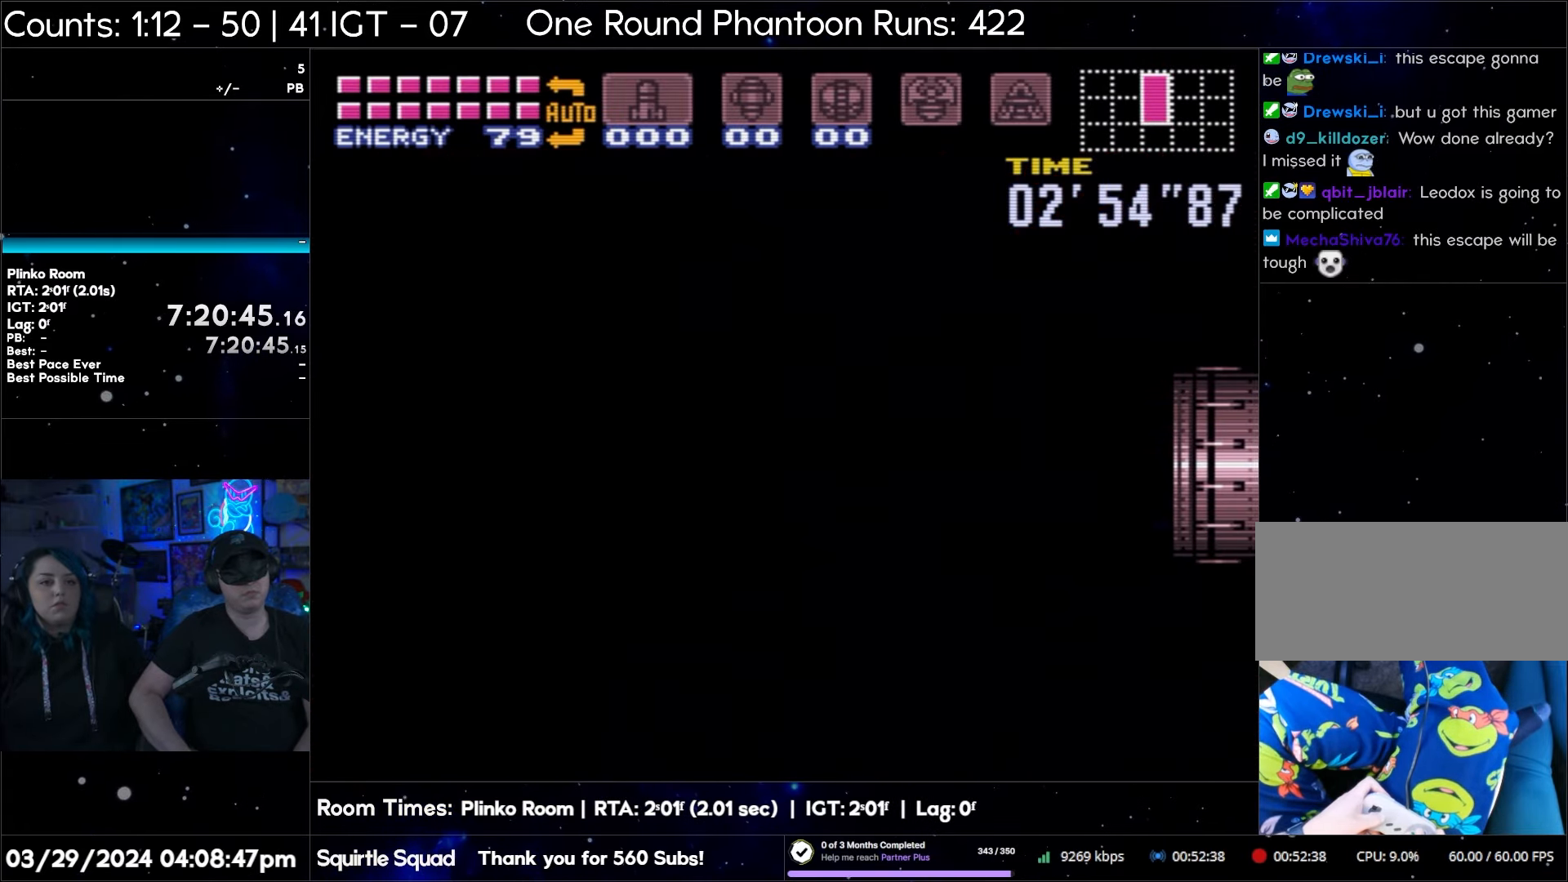
Gameplay with a controller (Nintendo layout); each line is a JSON object with the inputs held at the frame after it. "events" lists button and stick changes between this image and that frame as [ms after this image, input, new state], when the widget could be followed in between. Not read: L3 R3.
{"buttons": ["A", "DPAD_RIGHT"], "events": [[33, "A", "up"], [33, "DPAD_RIGHT", "up"], [100, "A", "down"], [100, "DPAD_RIGHT", "down"], [383, "DPAD_RIGHT", "up"], [433, "DPAD_RIGHT", "down"]]}
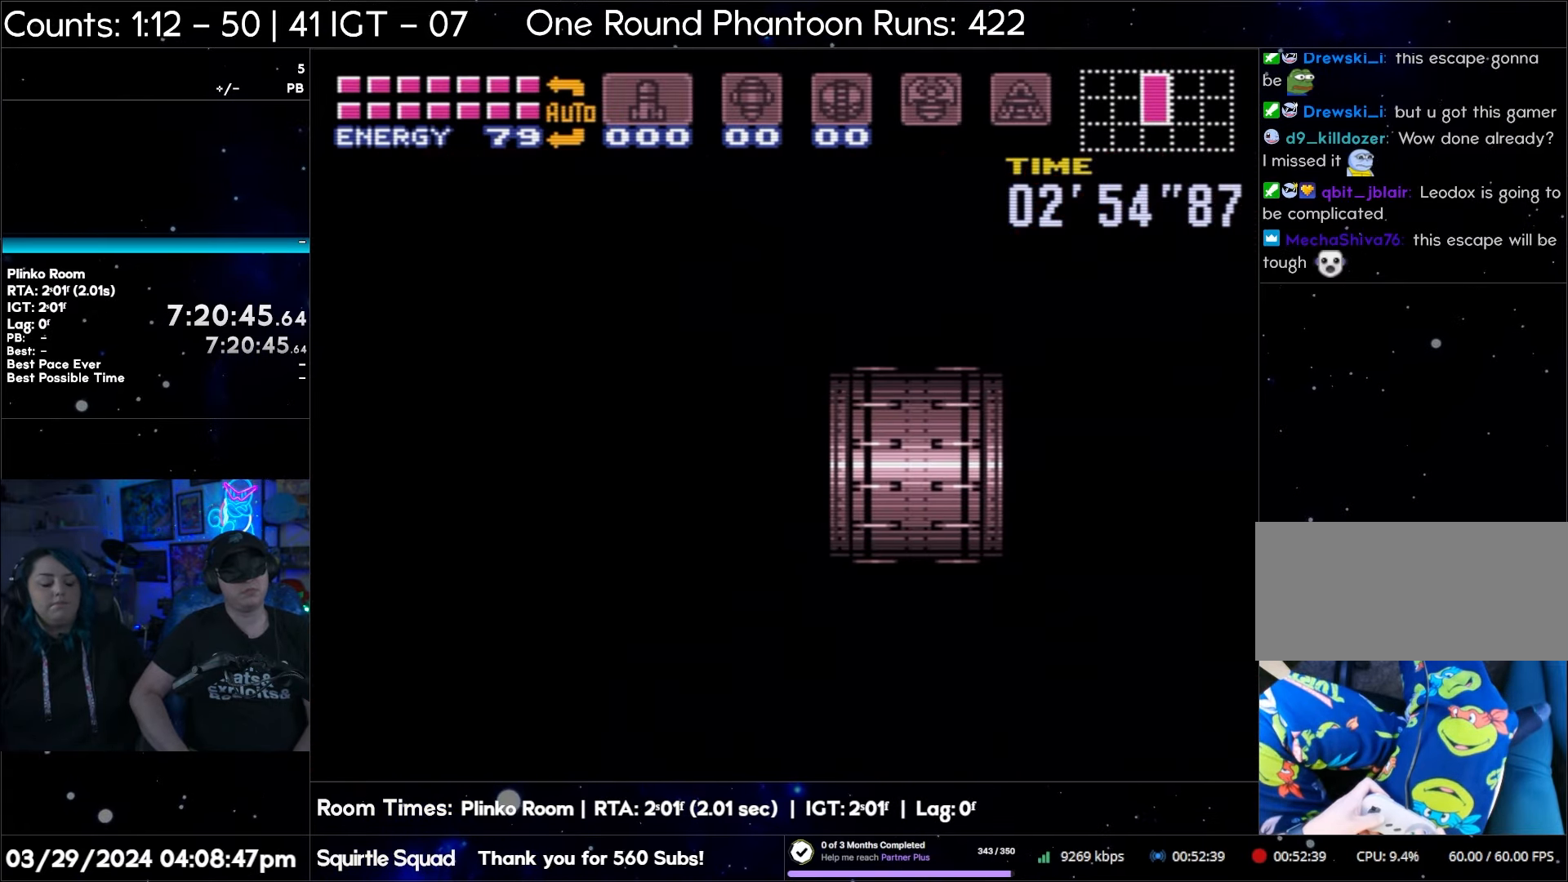
{"buttons": ["DPAD_RIGHT"], "events": [[333, "A", "up"]]}
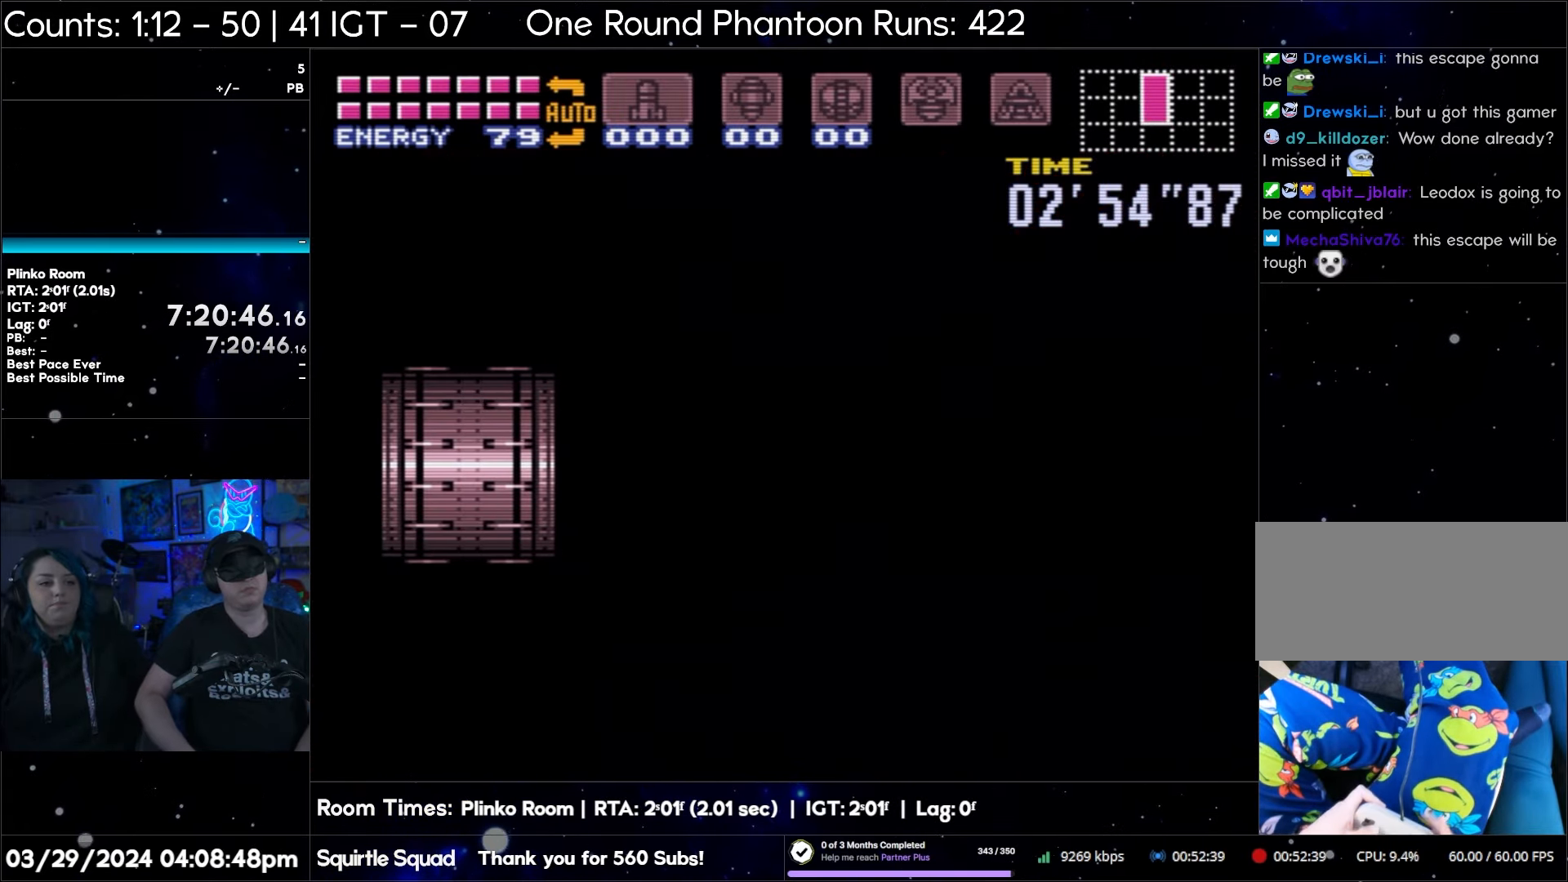
{"buttons": ["DPAD_RIGHT"], "events": [[117, "A", "down"], [467, "A", "up"]]}
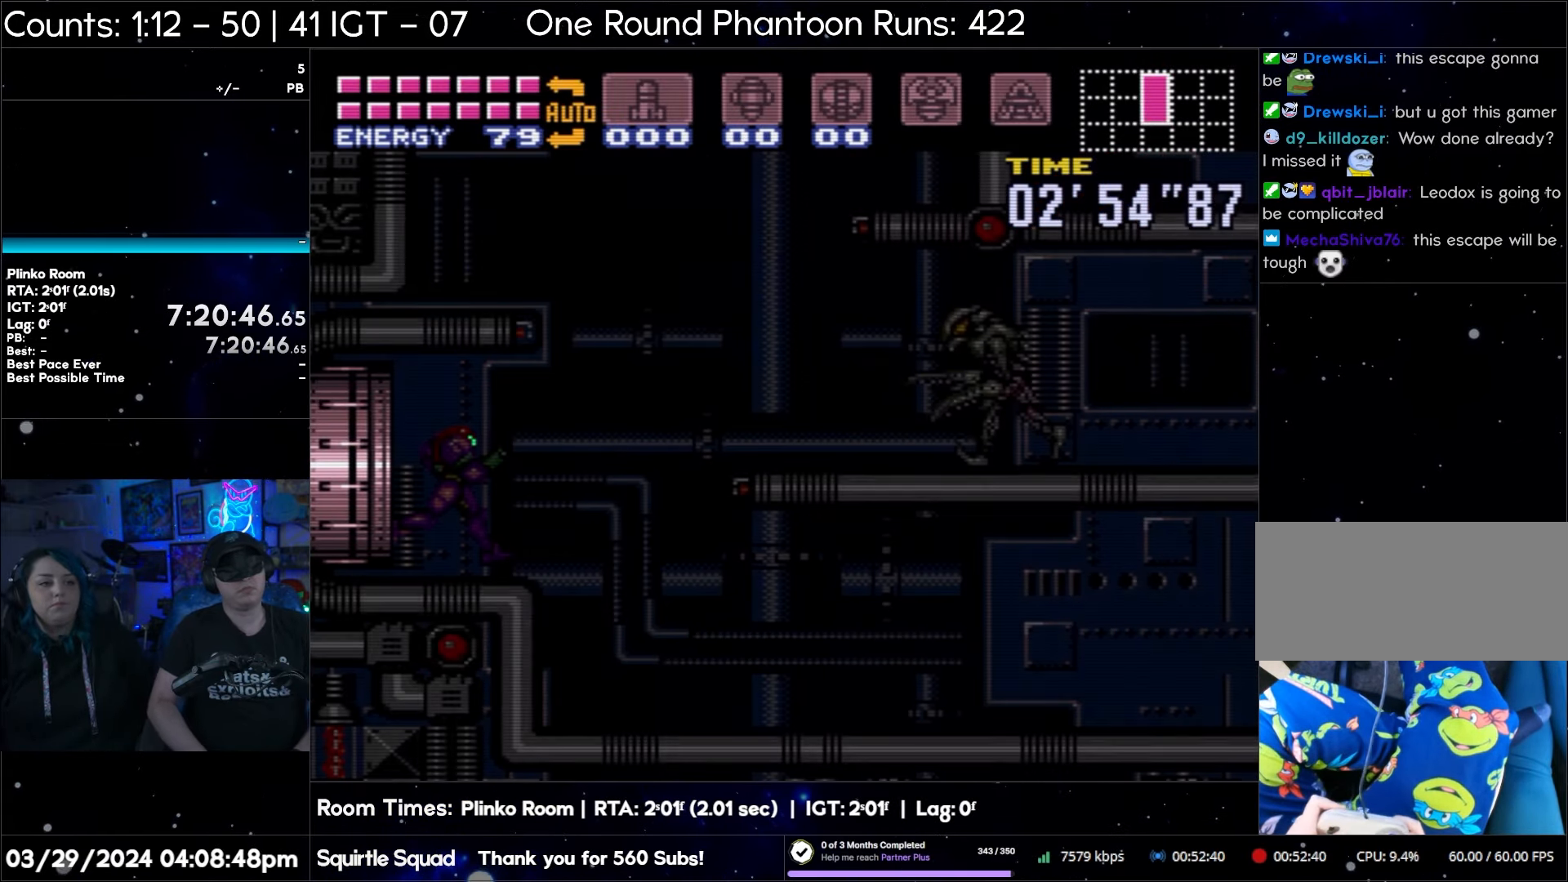
{"buttons": ["A", "DPAD_RIGHT"], "events": [[17, "A", "down"]]}
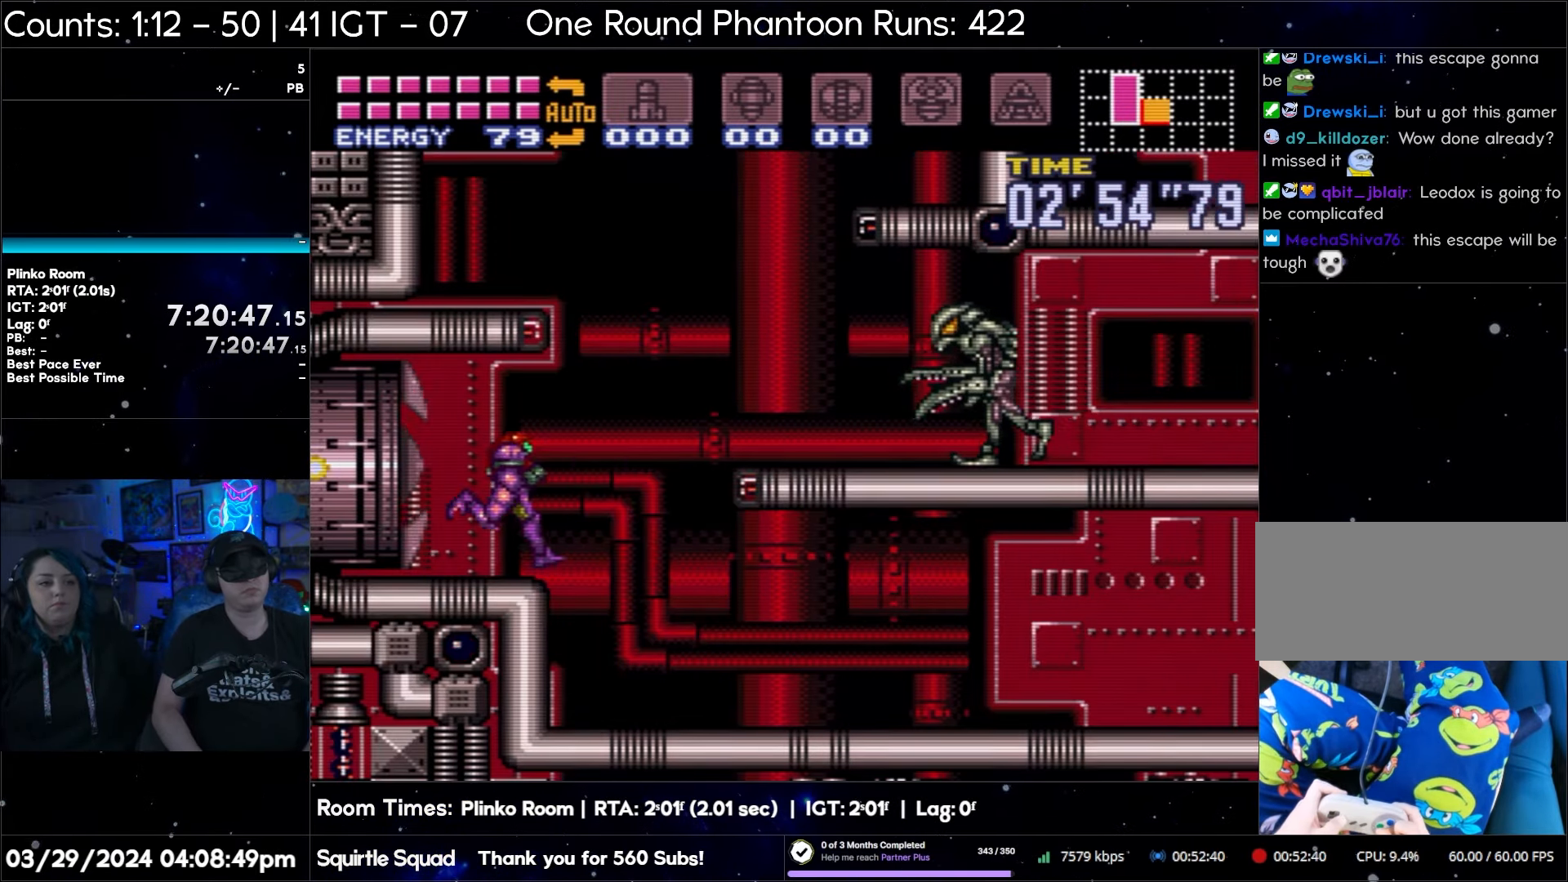
{"buttons": ["A", "DPAD_DOWN"], "events": [[233, "Y", "down"], [350, "Y", "up"], [467, "DPAD_DOWN", "down"], [467, "DPAD_RIGHT", "up"]]}
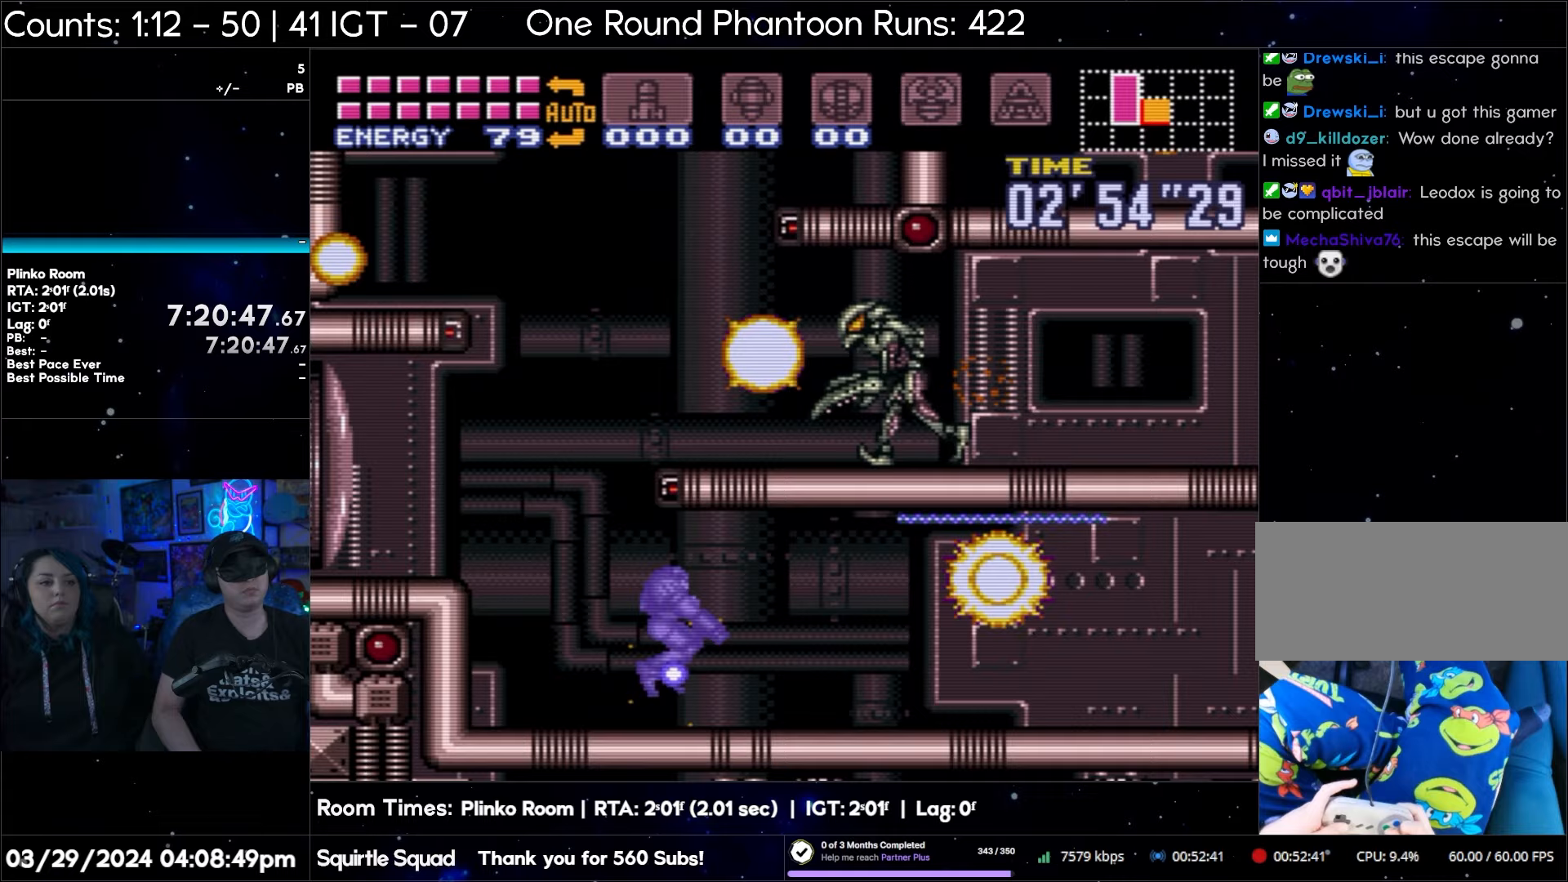
{"buttons": ["A", "DPAD_RIGHT"], "events": [[67, "A", "up"], [83, "A", "down"], [117, "DPAD_RIGHT", "down"], [133, "DPAD_DOWN", "up"]]}
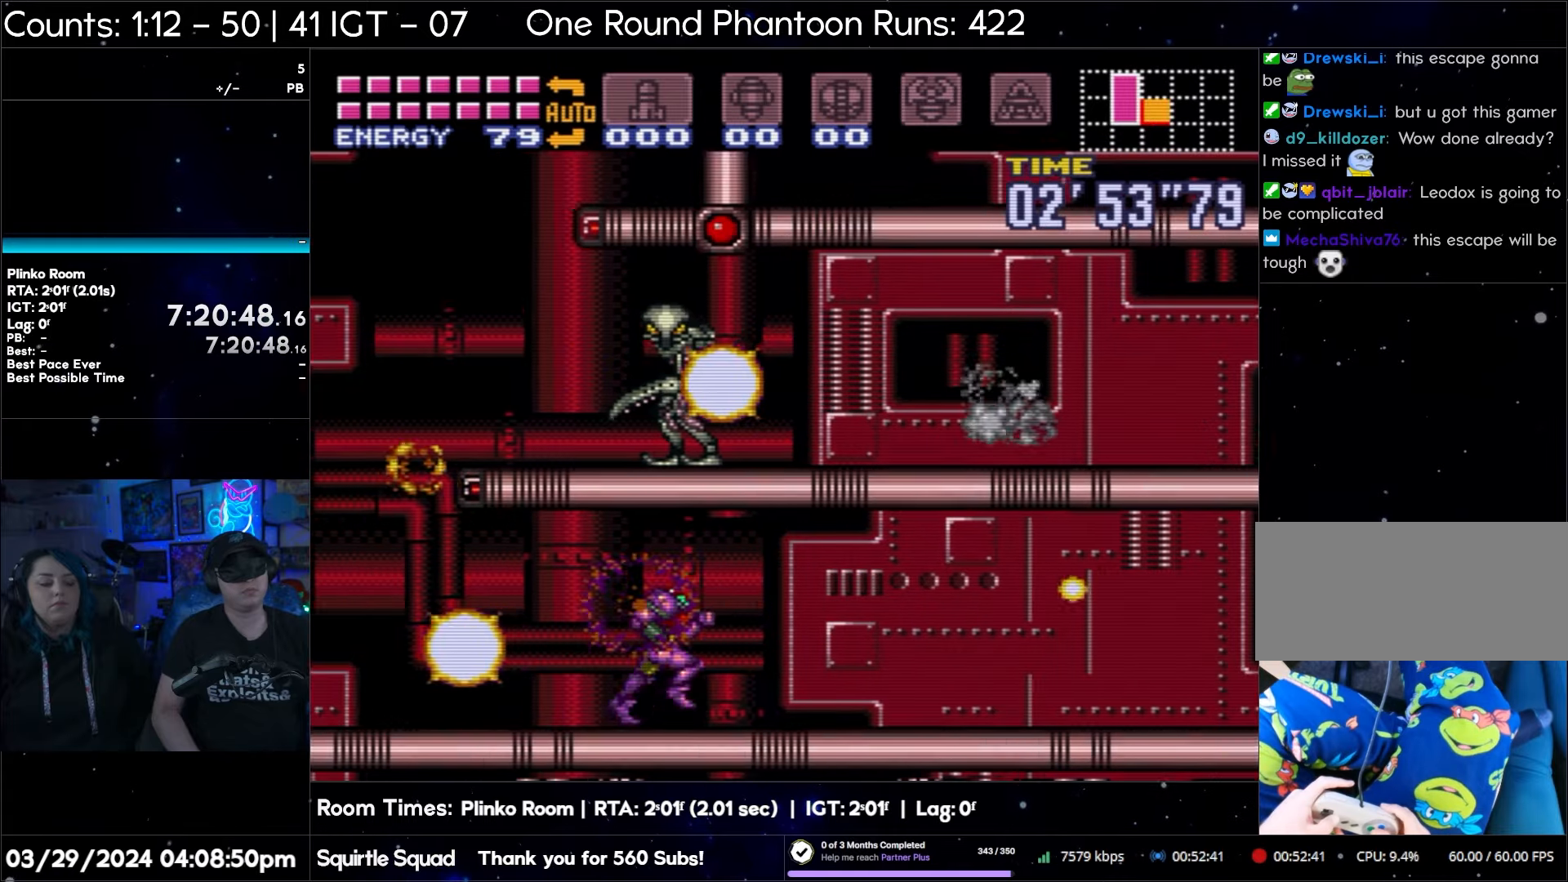
{"buttons": ["A", "DPAD_RIGHT"], "events": []}
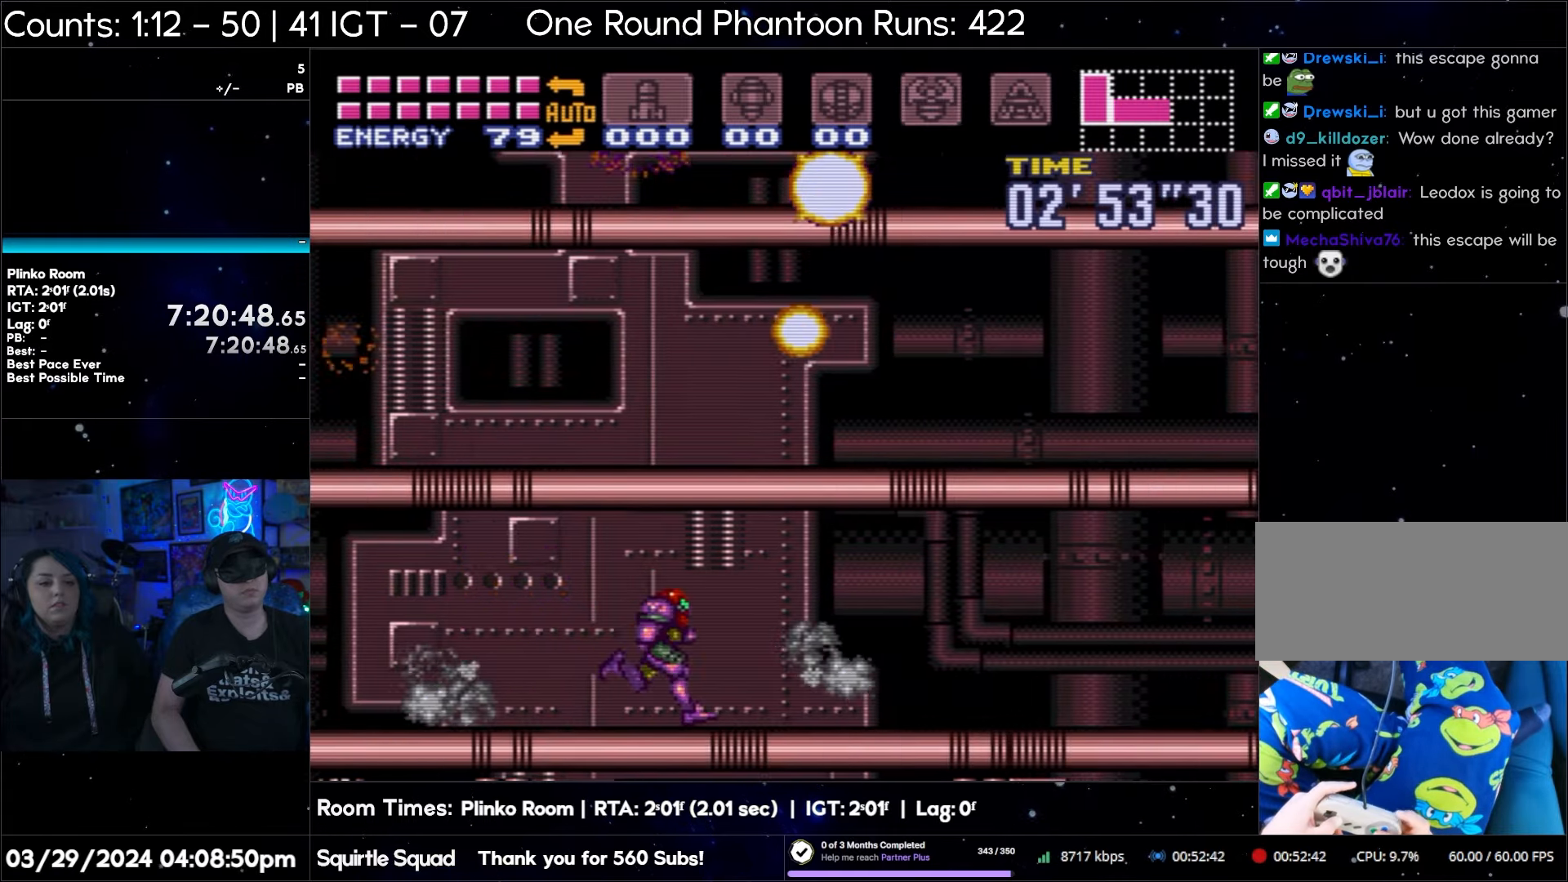
{"buttons": ["A", "DPAD_RIGHT"], "events": []}
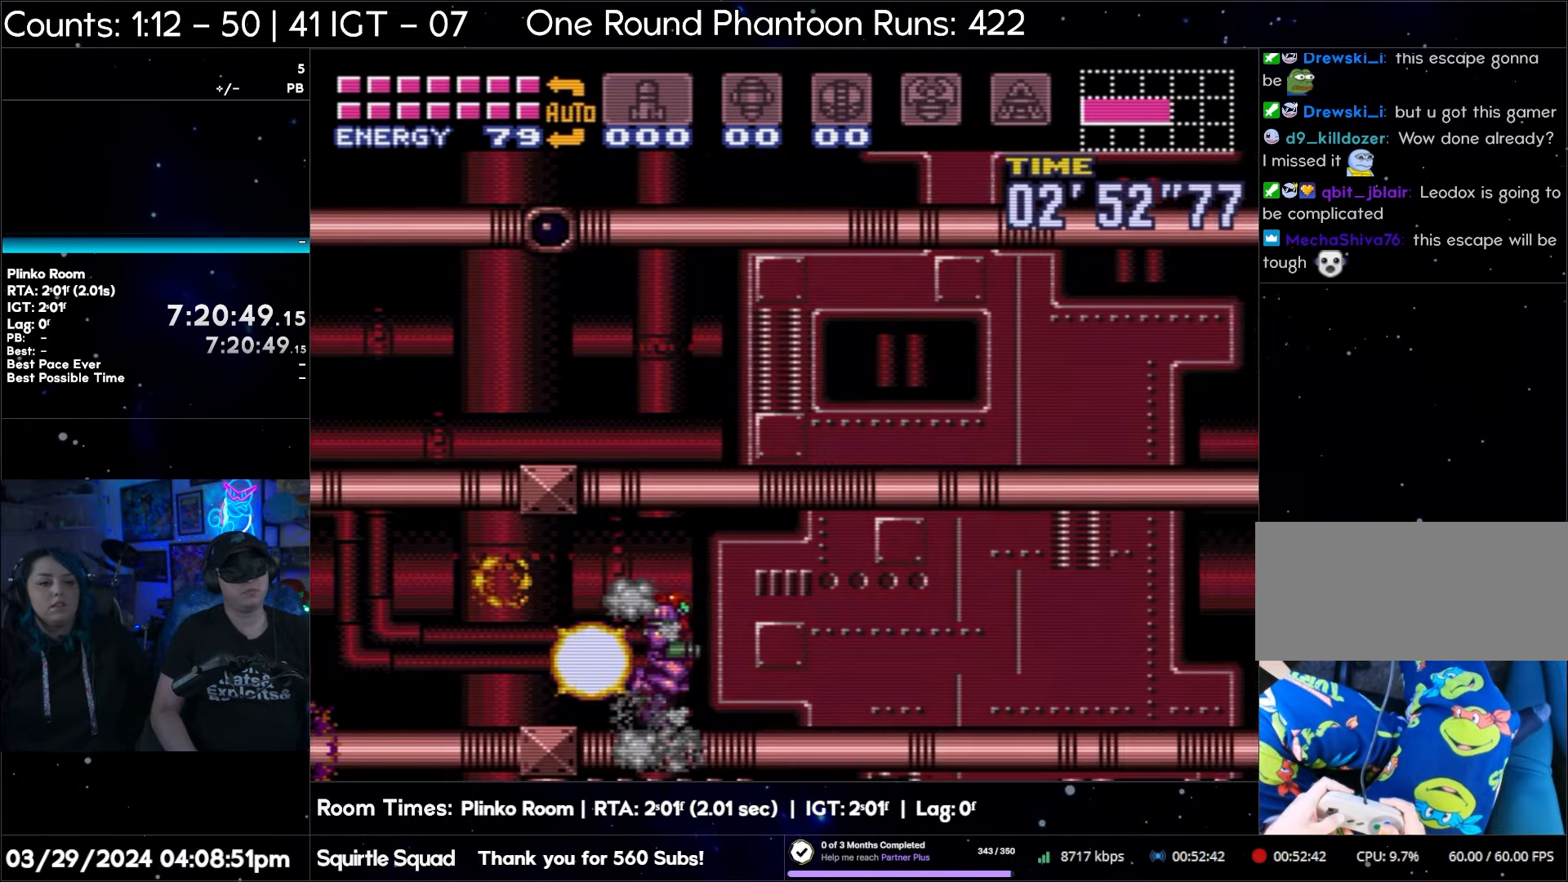
{"buttons": ["A", "DPAD_RIGHT"], "events": []}
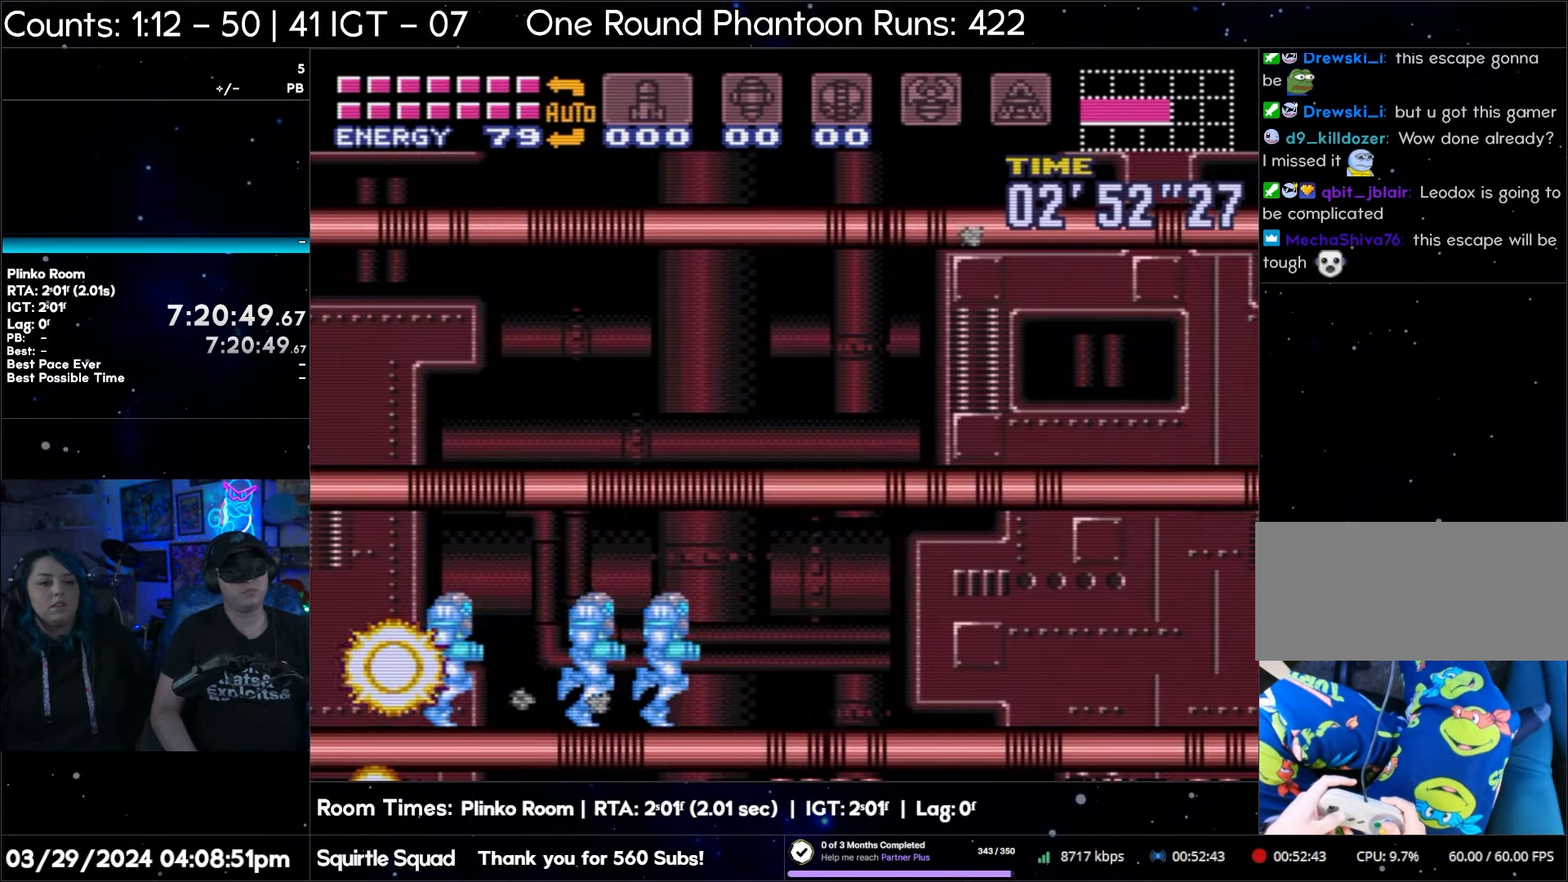
{"buttons": ["A", "DPAD_RIGHT"], "events": []}
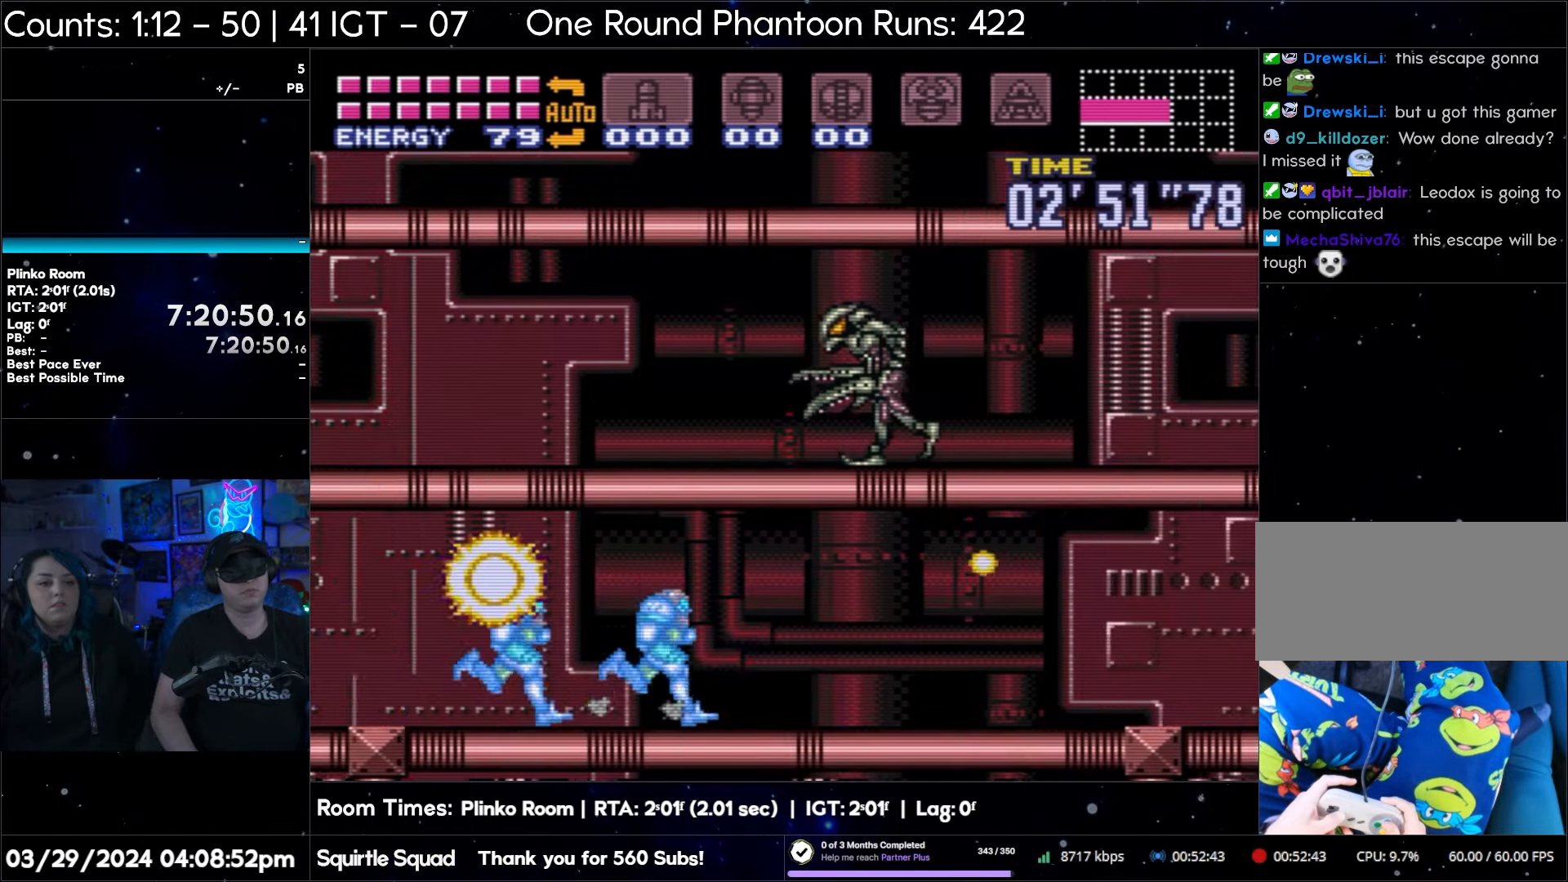
{"buttons": ["A", "DPAD_RIGHT"], "events": [[217, "DPAD_DOWN", "down"], [217, "DPAD_RIGHT", "up"], [333, "DPAD_RIGHT", "down"], [350, "DPAD_DOWN", "up"]]}
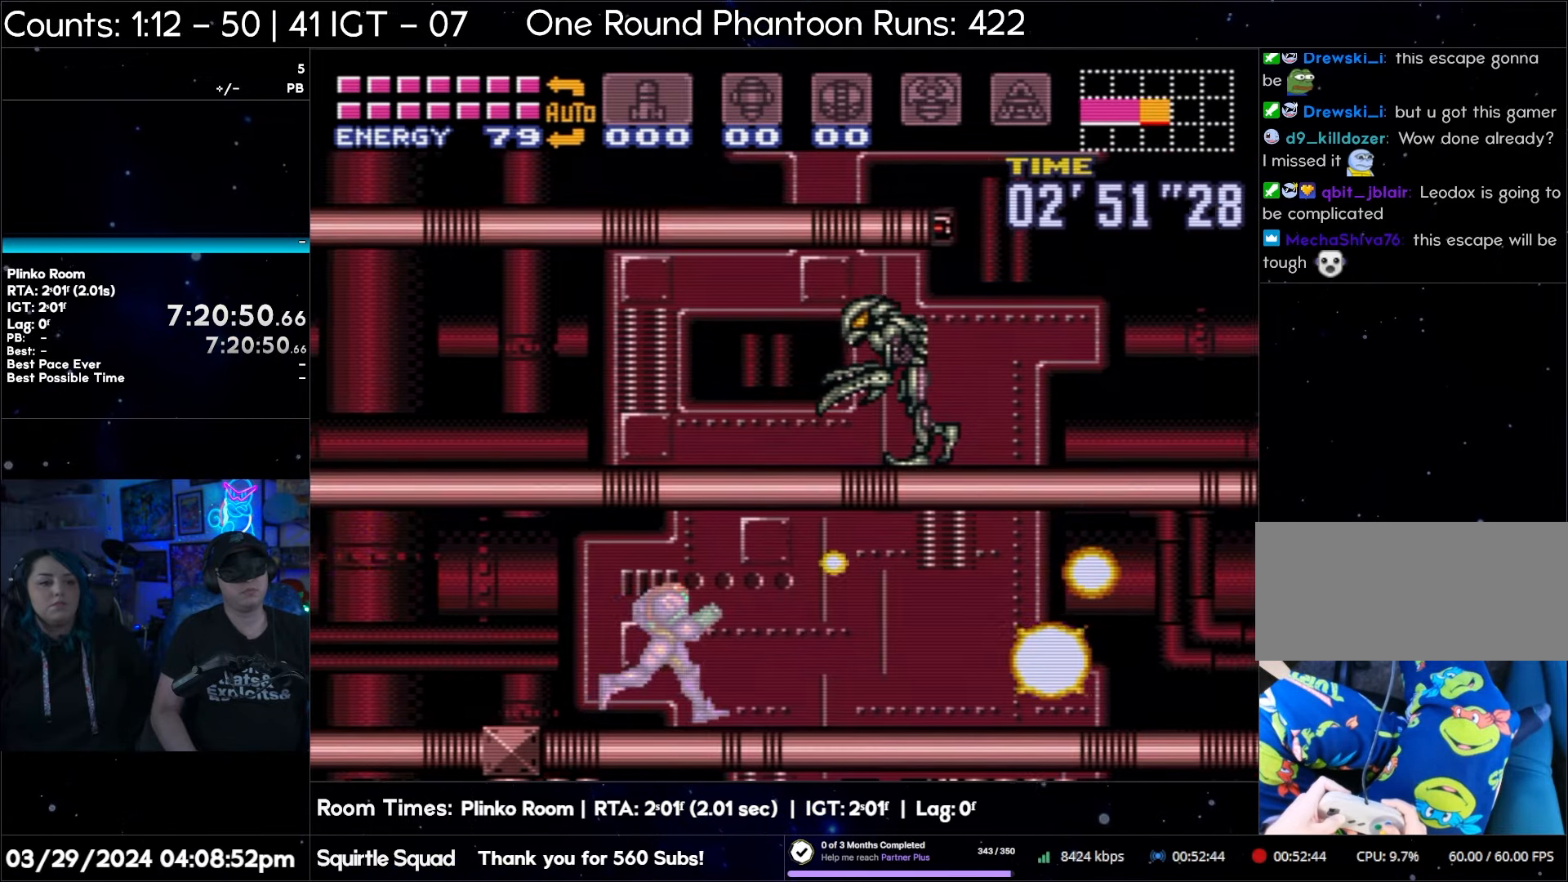
{"buttons": ["A", "DPAD_RIGHT"], "events": []}
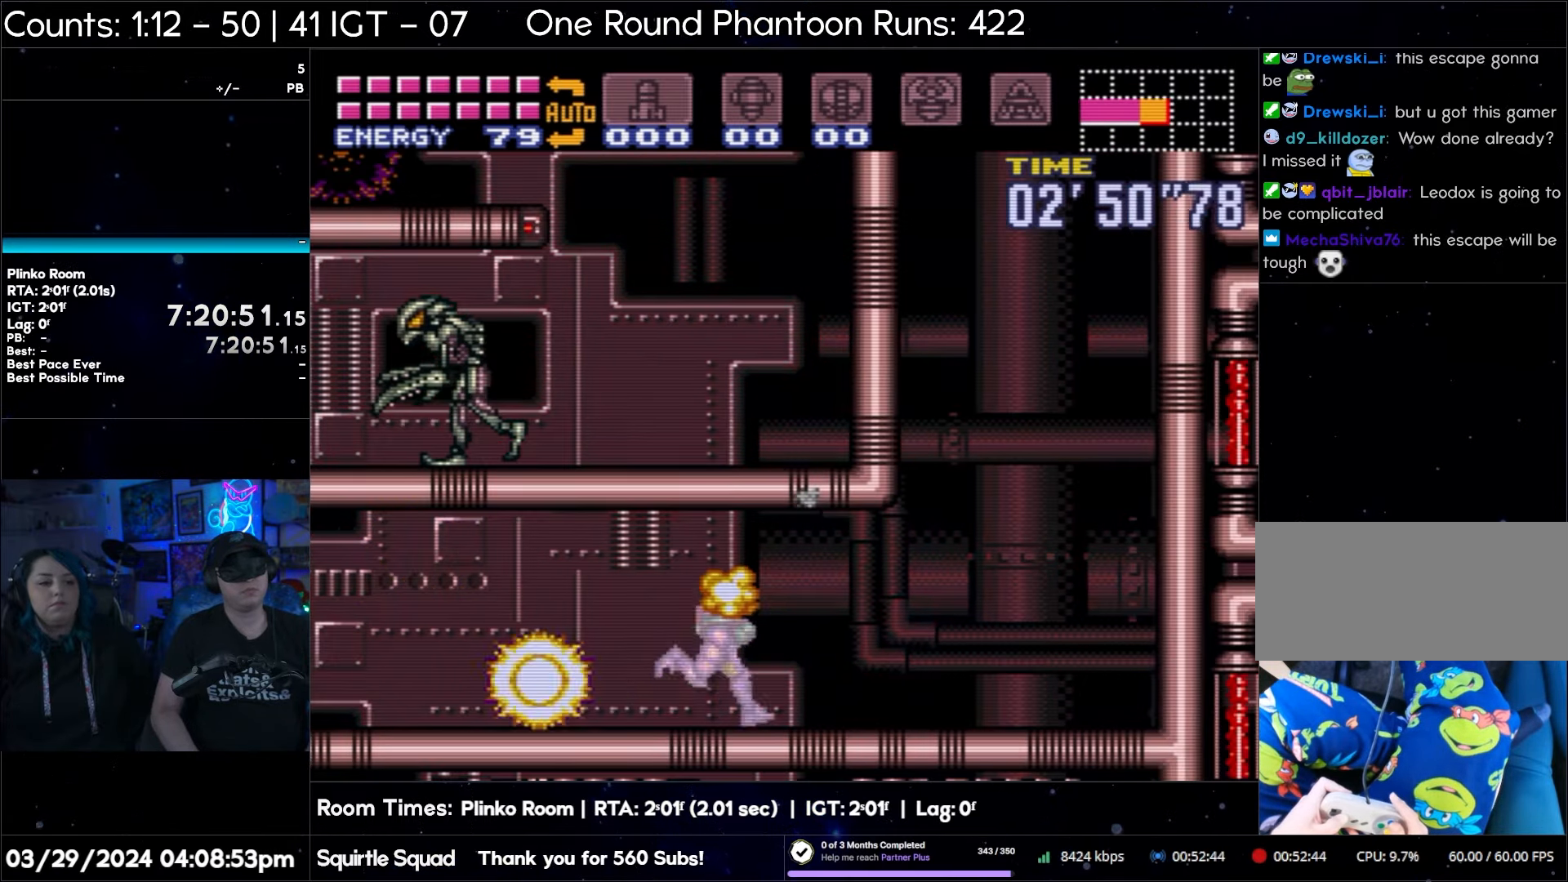
{"buttons": ["A", "DPAD_RIGHT"], "events": []}
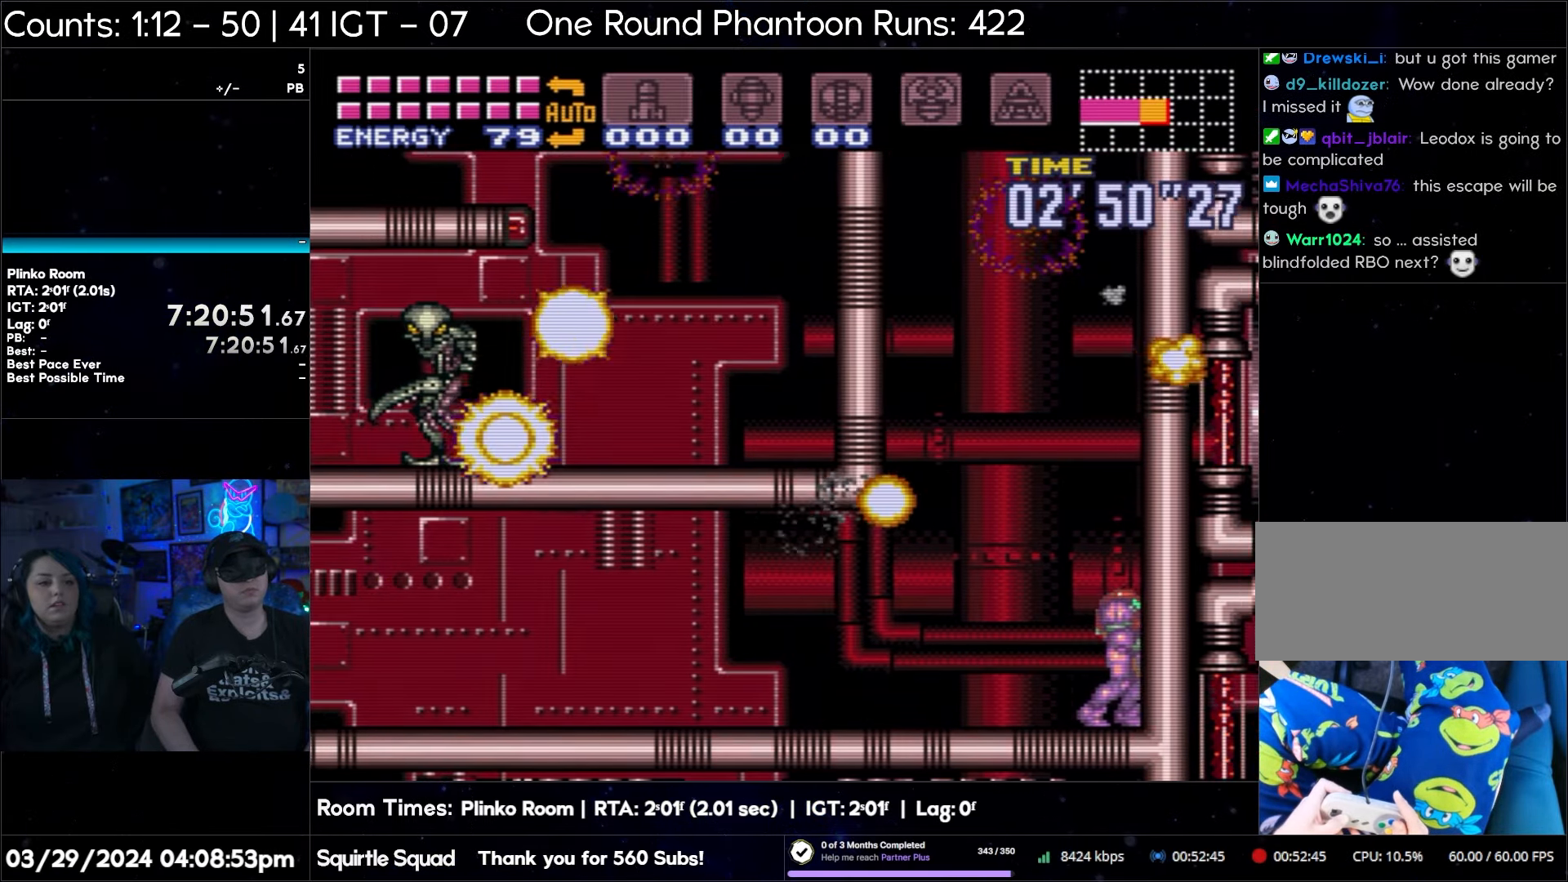
{"buttons": ["B", "R1"], "events": [[250, "DPAD_RIGHT", "up"], [250, "R1", "down"], [300, "A", "up"], [483, "B", "down"]]}
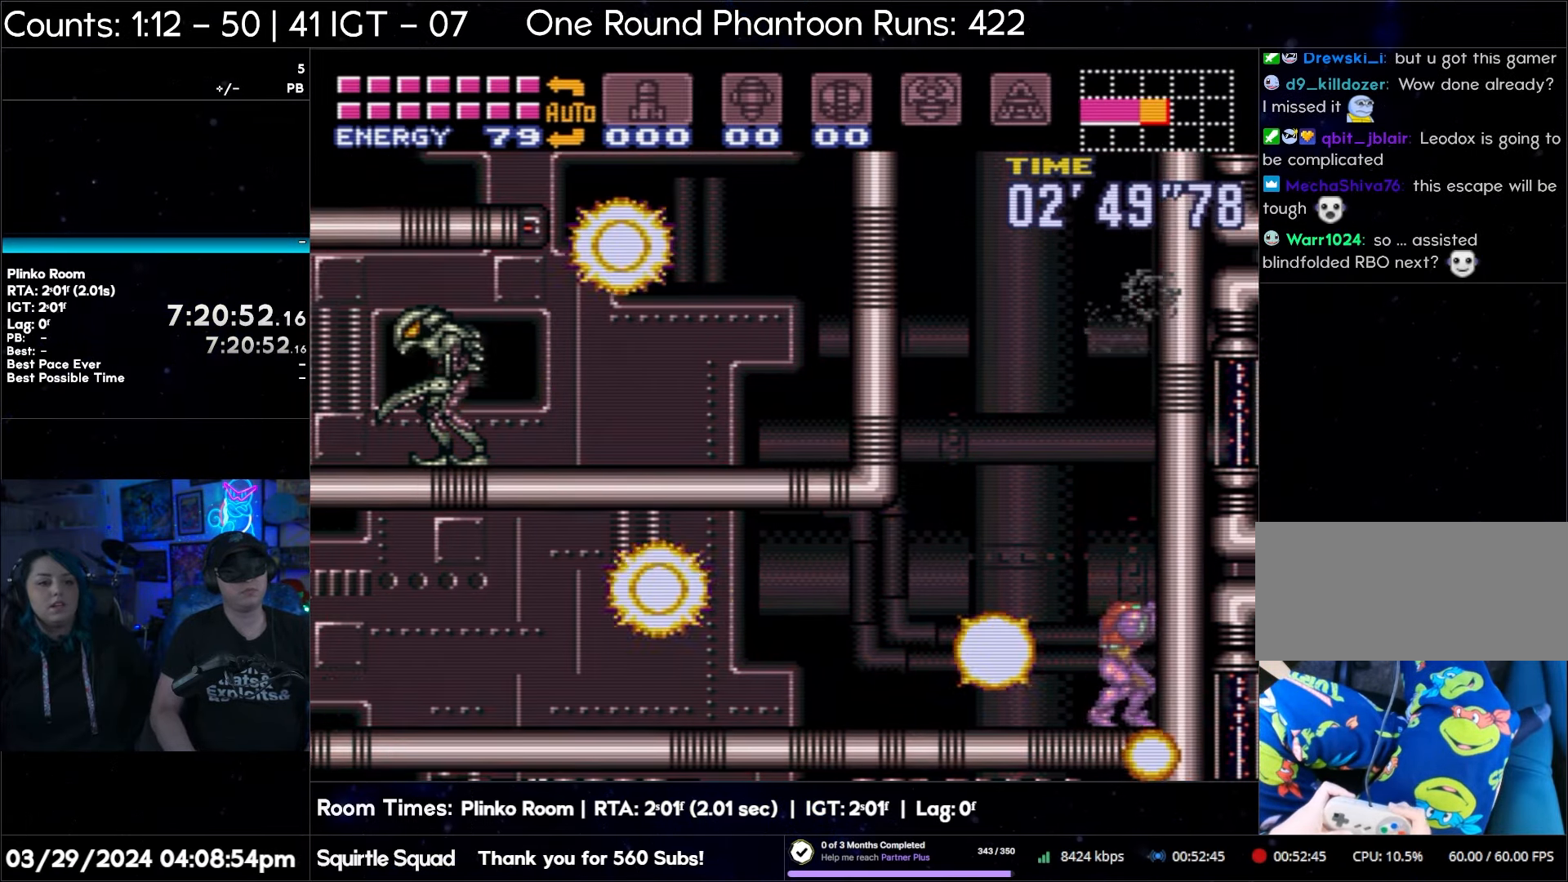
{"buttons": ["A"], "events": [[117, "B", "up"], [217, "A", "down"], [300, "R1", "up"]]}
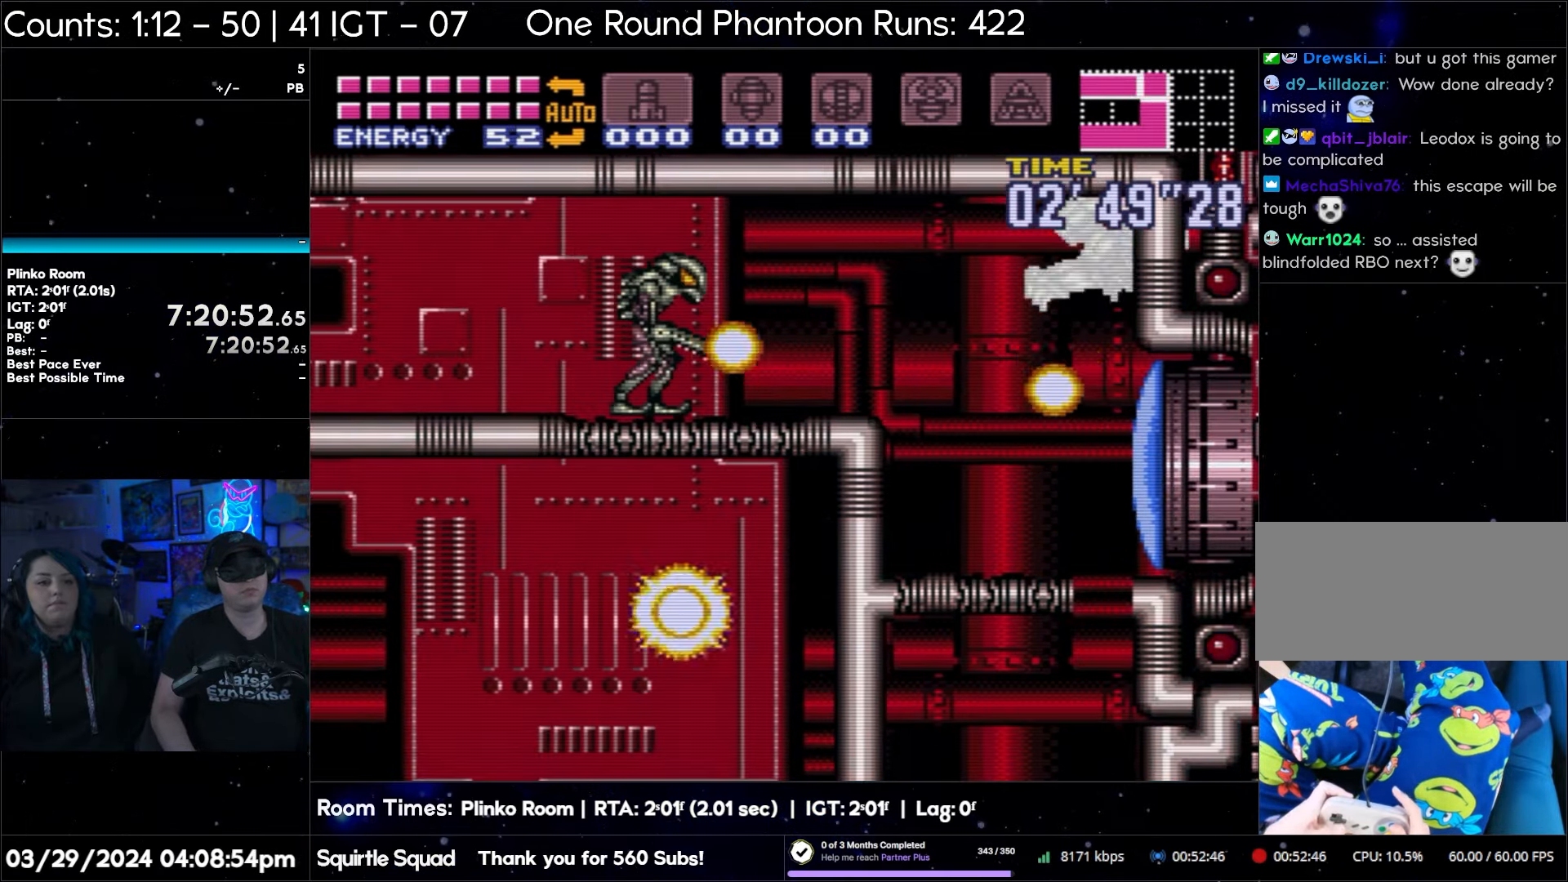
{"buttons": ["A", "DPAD_DOWN"], "events": [[267, "DPAD_DOWN", "down"]]}
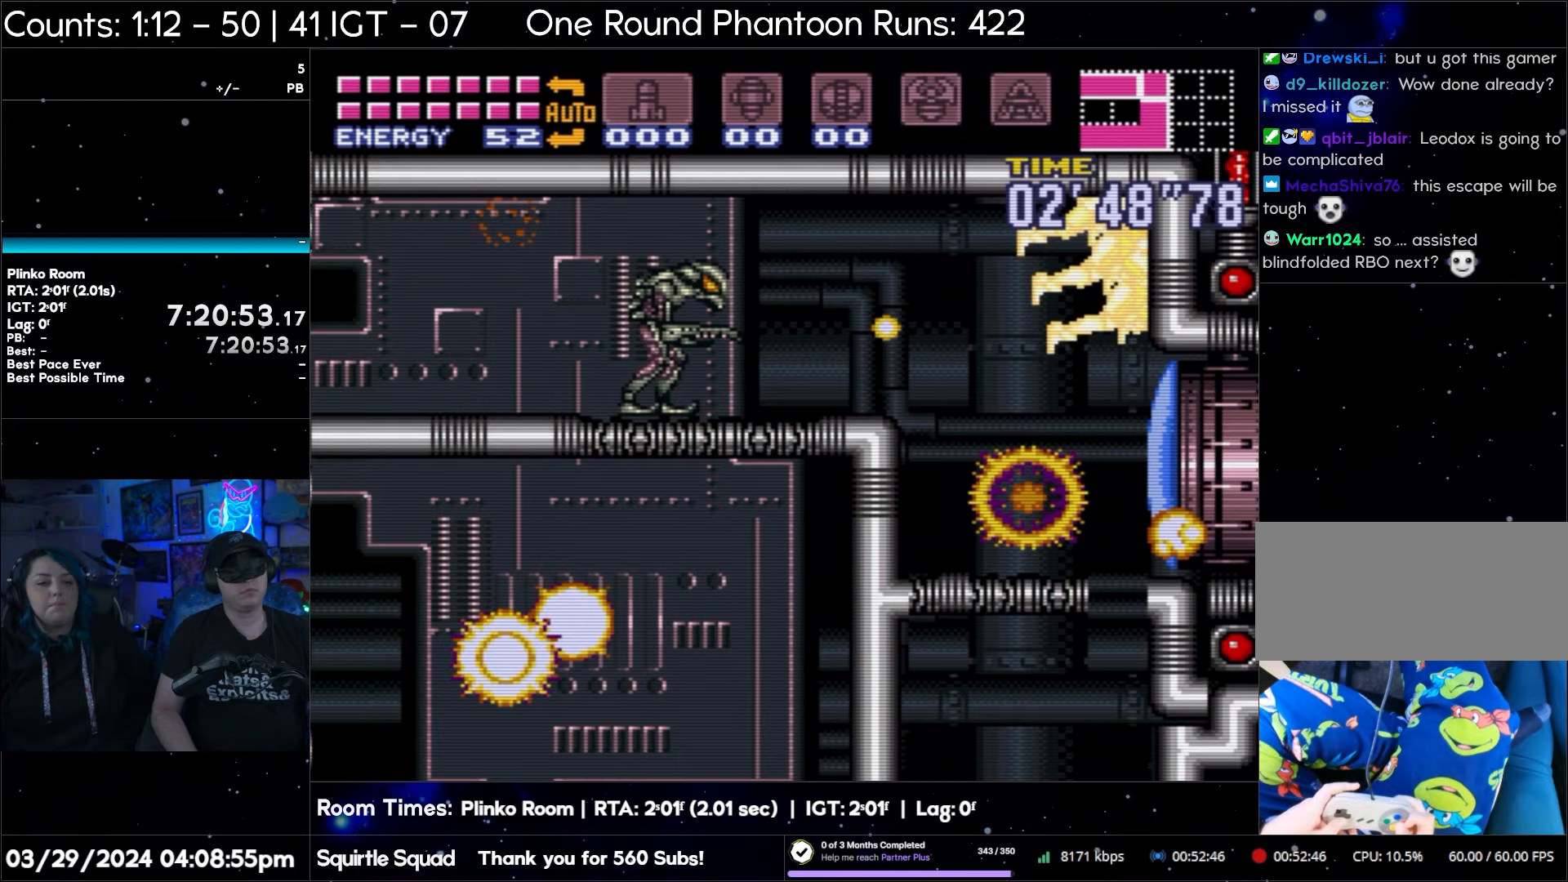
{"buttons": ["A", "Y", "DPAD_DOWN"], "events": [[150, "Y", "down"], [233, "Y", "up"], [283, "Y", "down"]]}
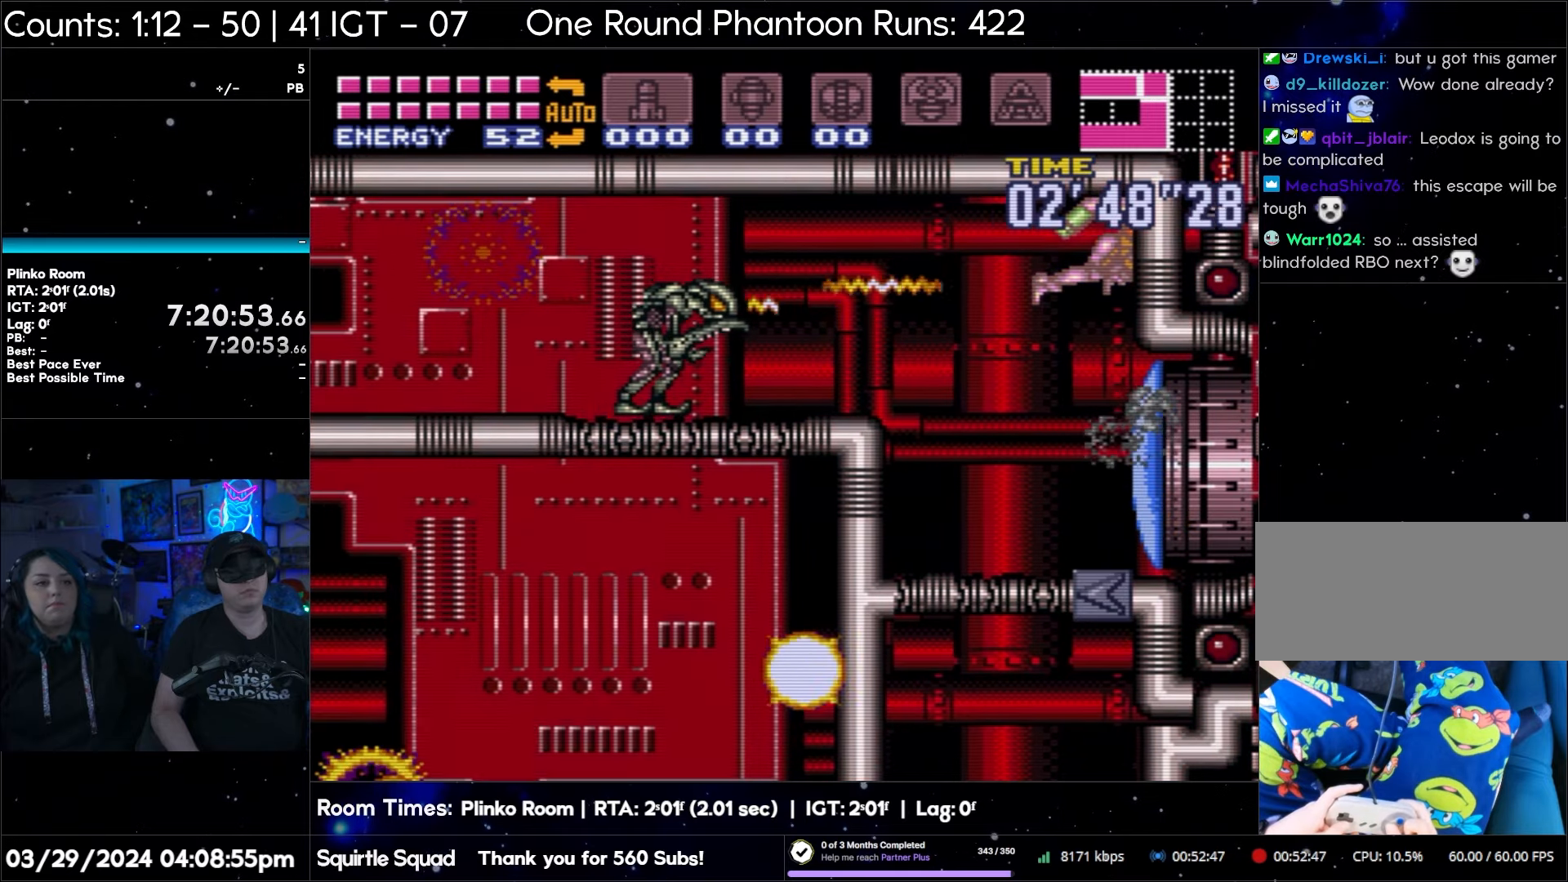
{"buttons": ["A", "DPAD_DOWN"], "events": [[17, "Y", "up"]]}
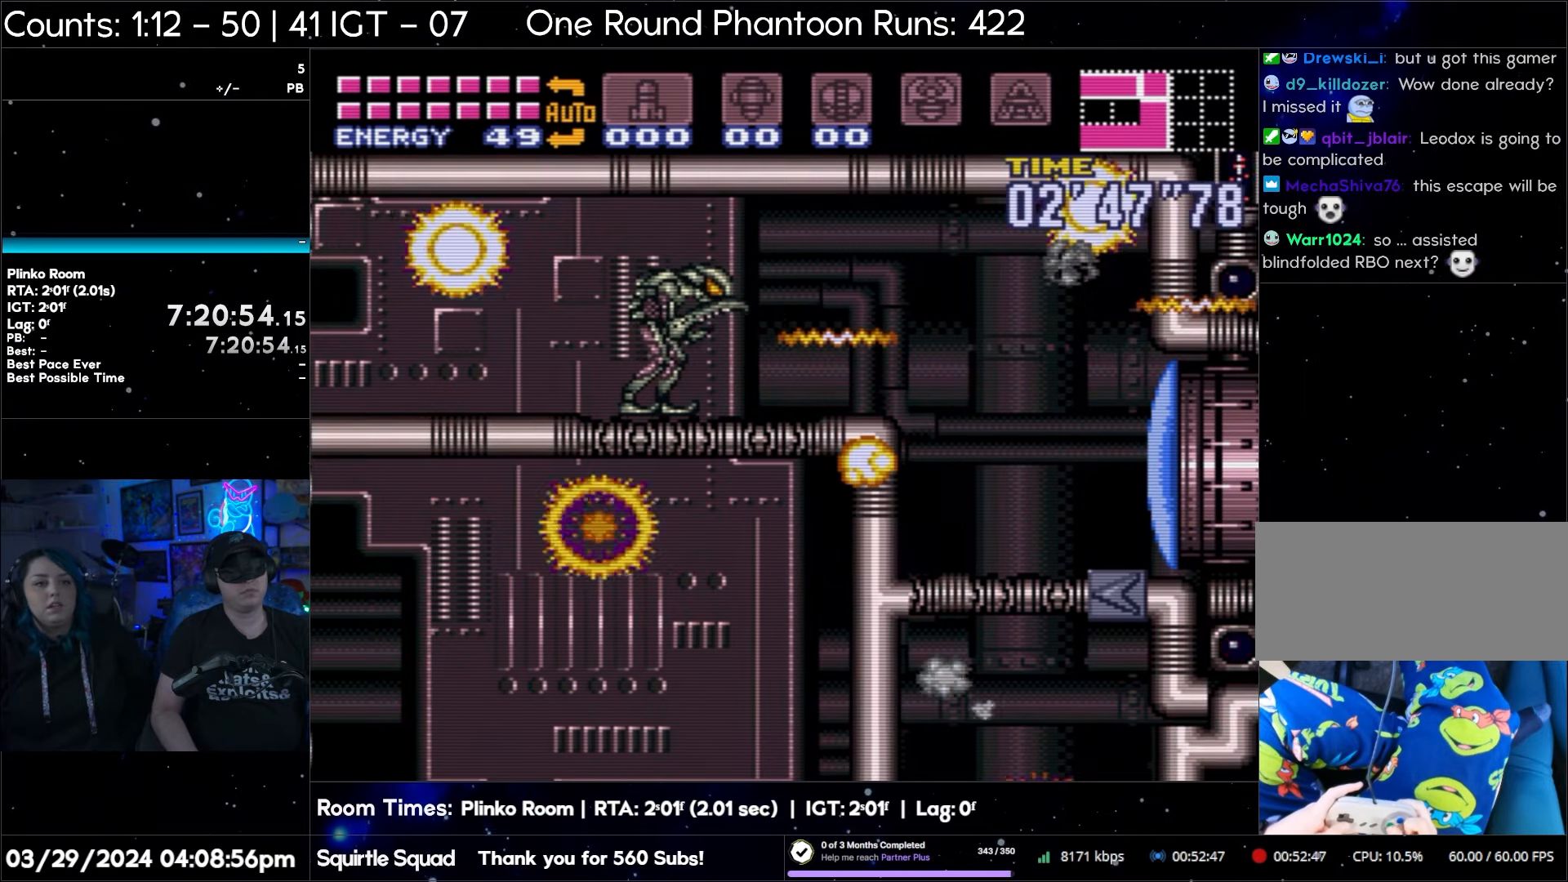
{"buttons": ["A", "DPAD_DOWN"], "events": [[233, "Y", "down"], [317, "Y", "up"]]}
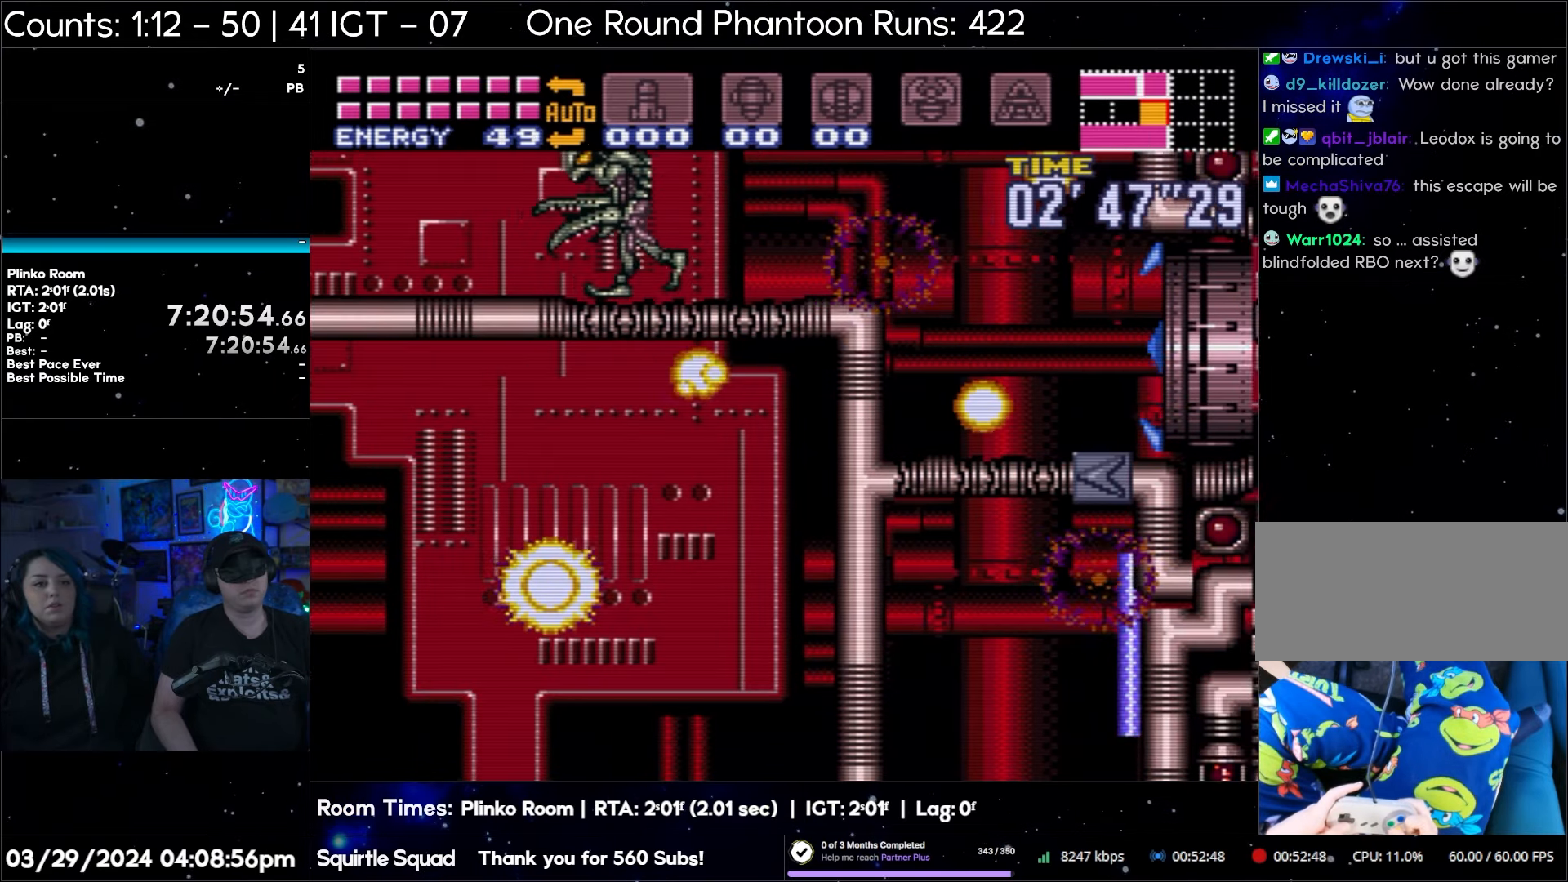
{"buttons": ["A", "DPAD_RIGHT"], "events": [[283, "DPAD_DOWN", "up"], [300, "DPAD_RIGHT", "down"]]}
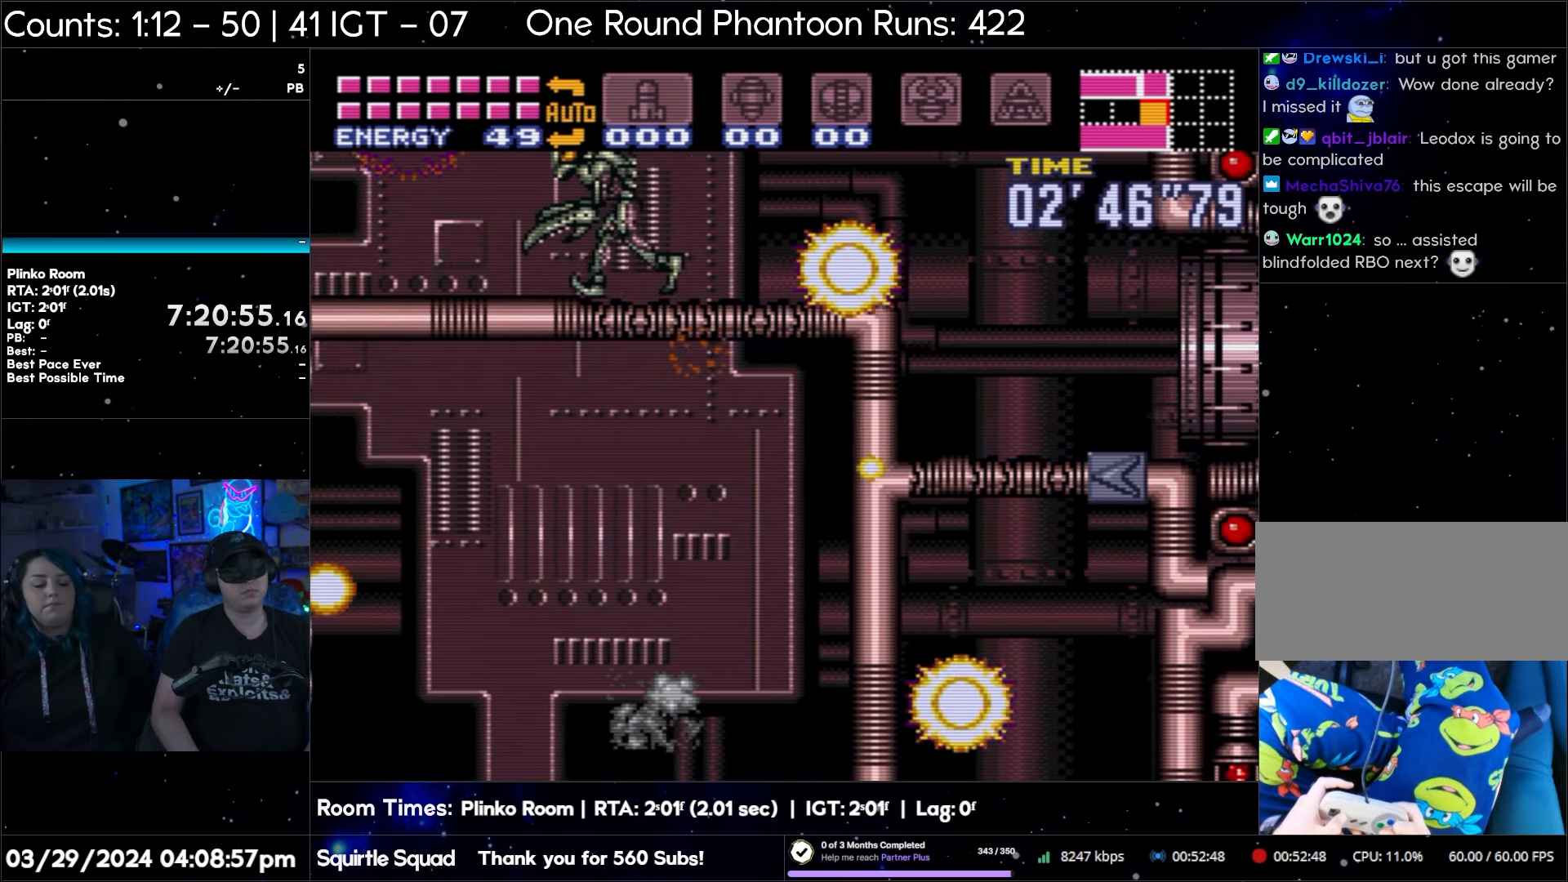
{"buttons": ["A", "DPAD_RIGHT"], "events": []}
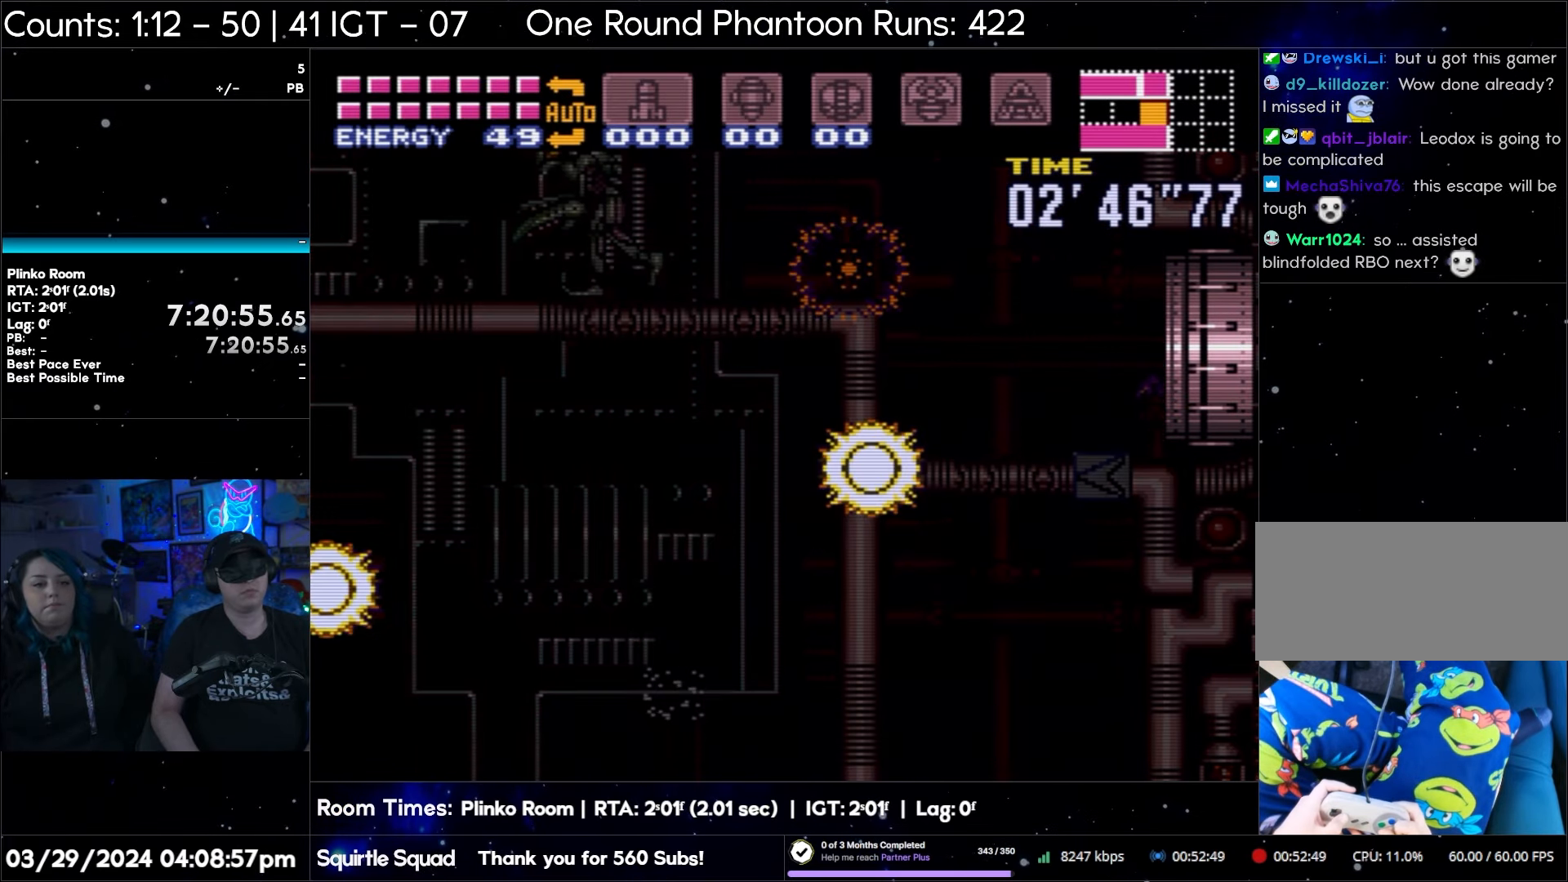
{"buttons": ["DPAD_RIGHT"], "events": [[83, "A", "up"]]}
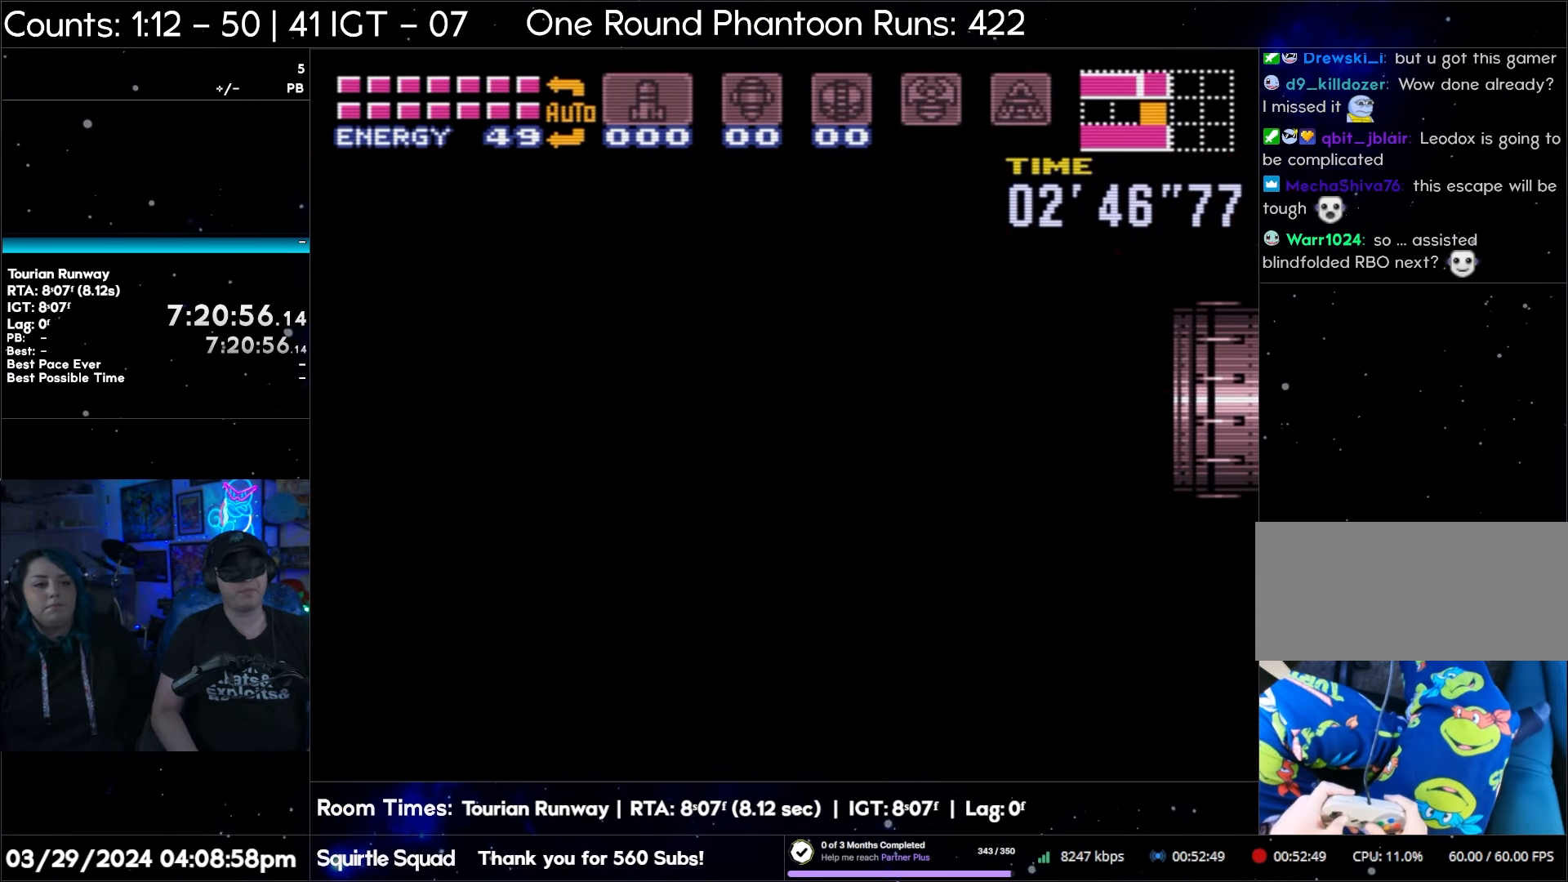
{"buttons": ["DPAD_RIGHT"], "events": []}
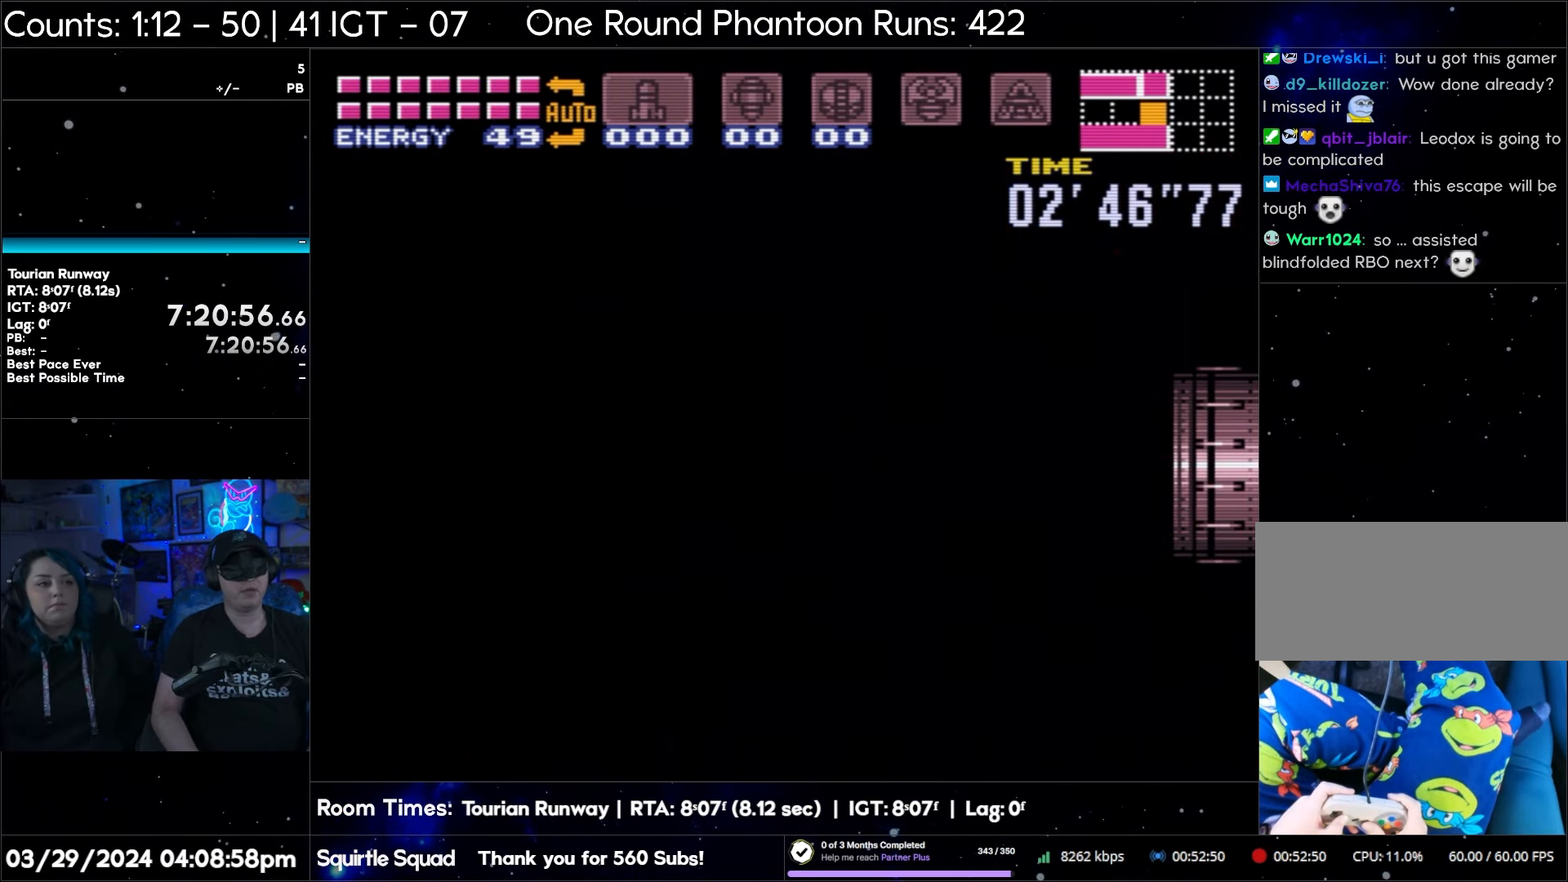
{"buttons": ["DPAD_RIGHT"], "events": [[17, "DPAD_RIGHT", "up"], [167, "DPAD_RIGHT", "down"]]}
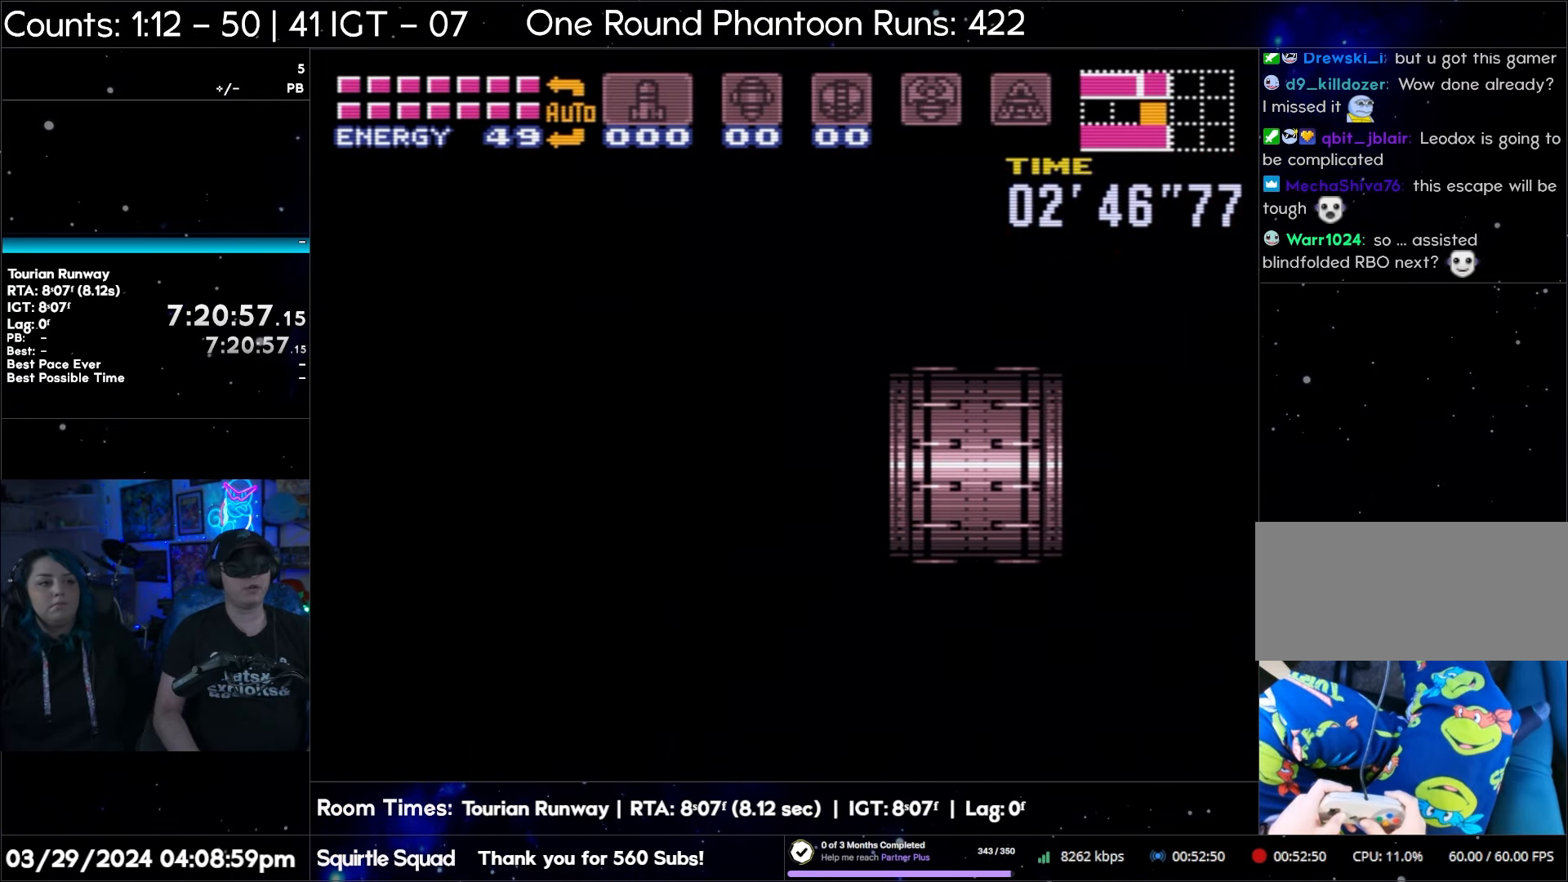
{"buttons": ["DPAD_RIGHT"], "events": []}
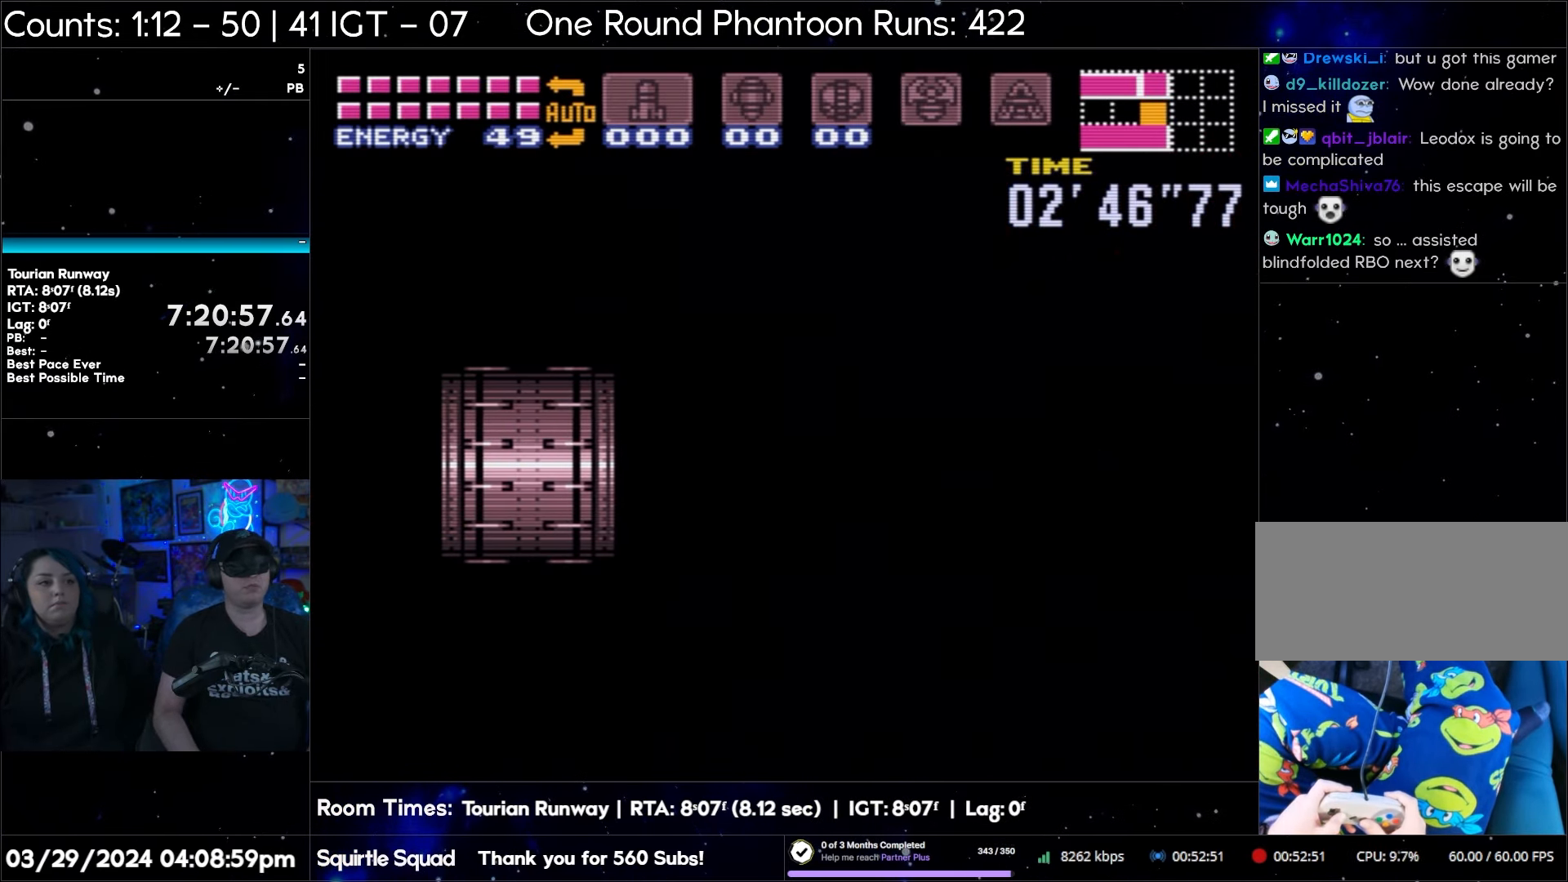
{"buttons": ["DPAD_RIGHT"], "events": []}
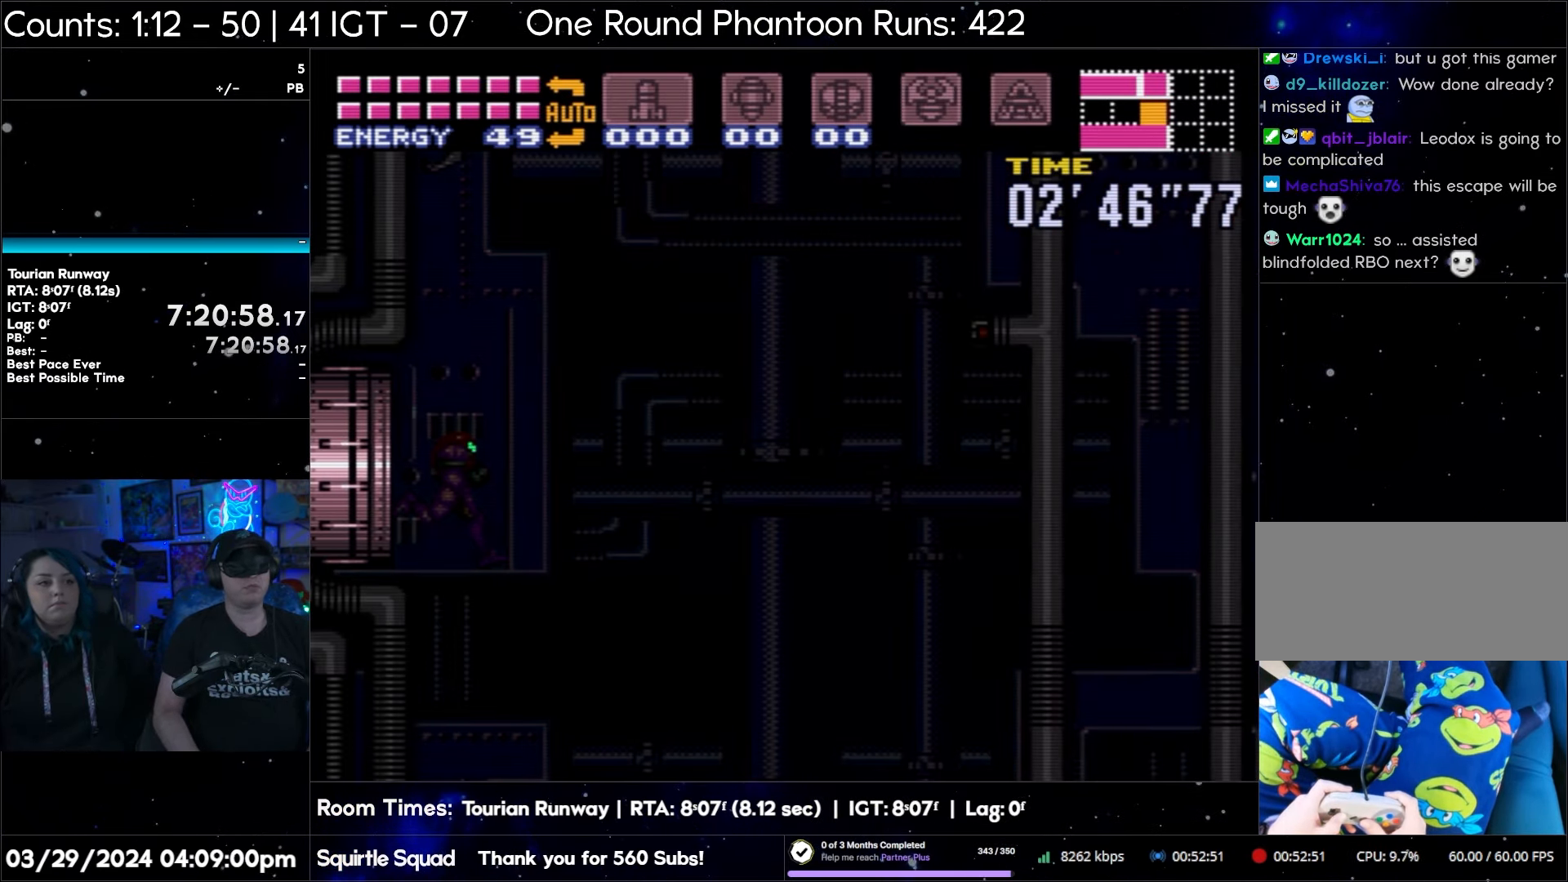
{"buttons": ["DPAD_RIGHT"], "events": []}
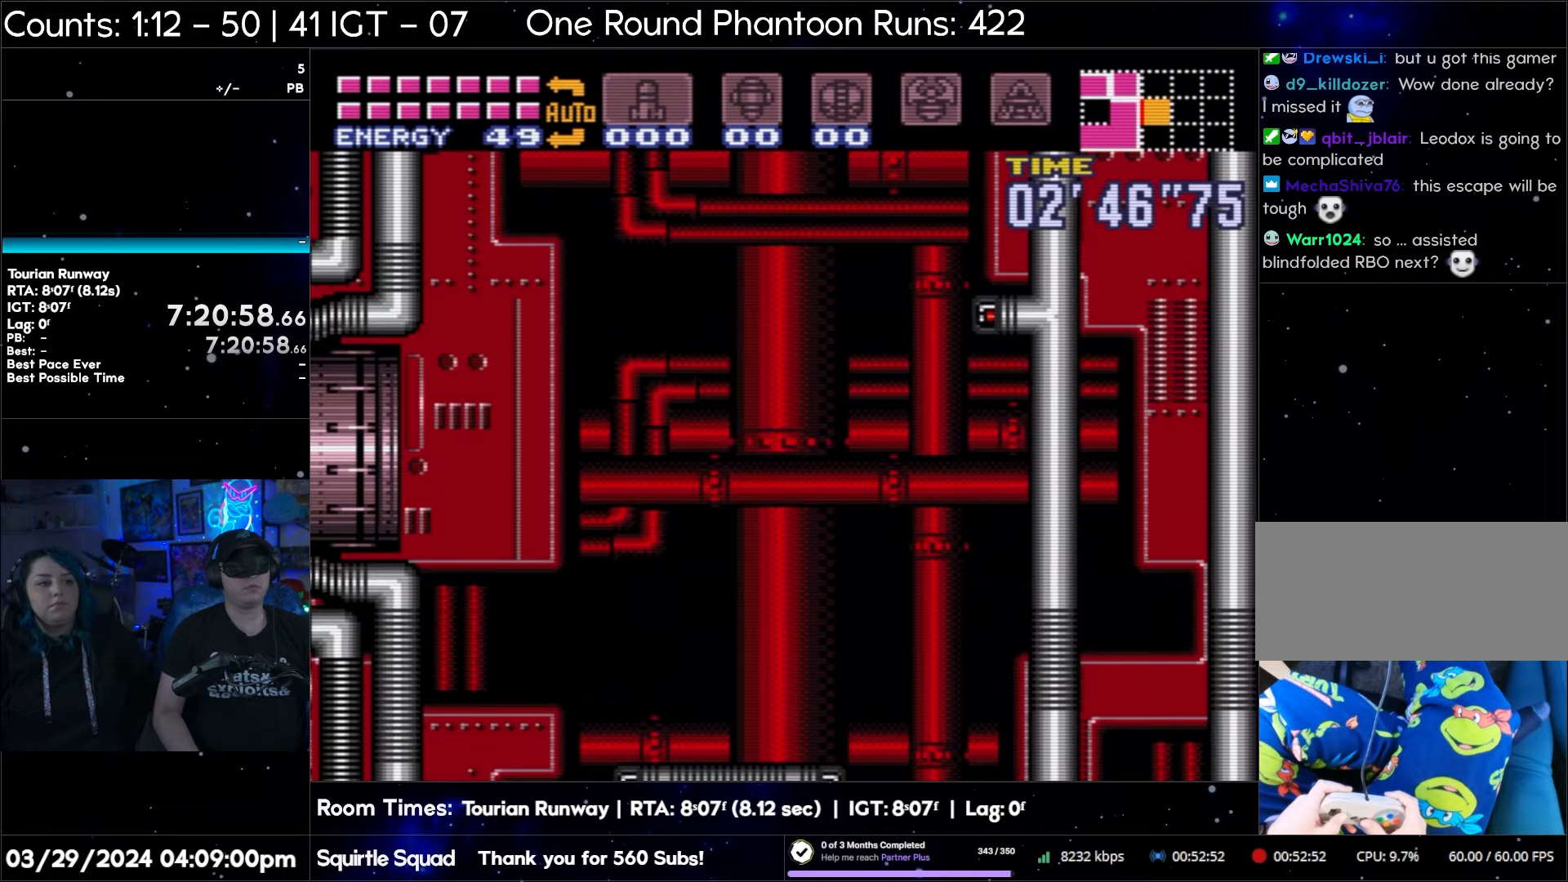
{"buttons": ["DPAD_LEFT"], "events": [[417, "DPAD_RIGHT", "up"], [500, "DPAD_LEFT", "down"]]}
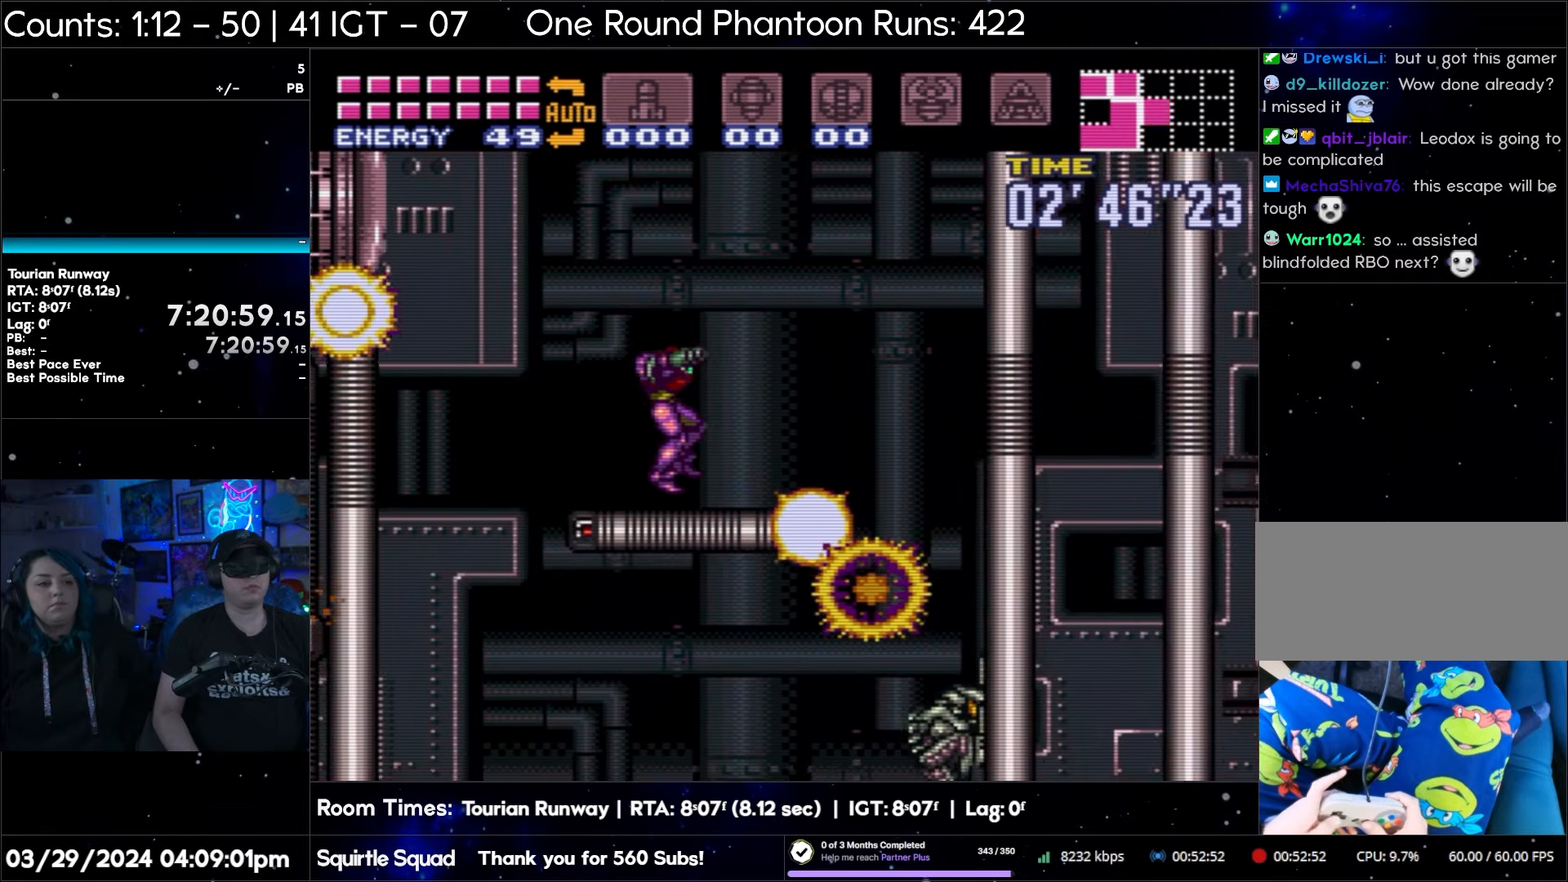
{"buttons": ["START"], "events": [[117, "DPAD_LEFT", "up"], [400, "START", "down"]]}
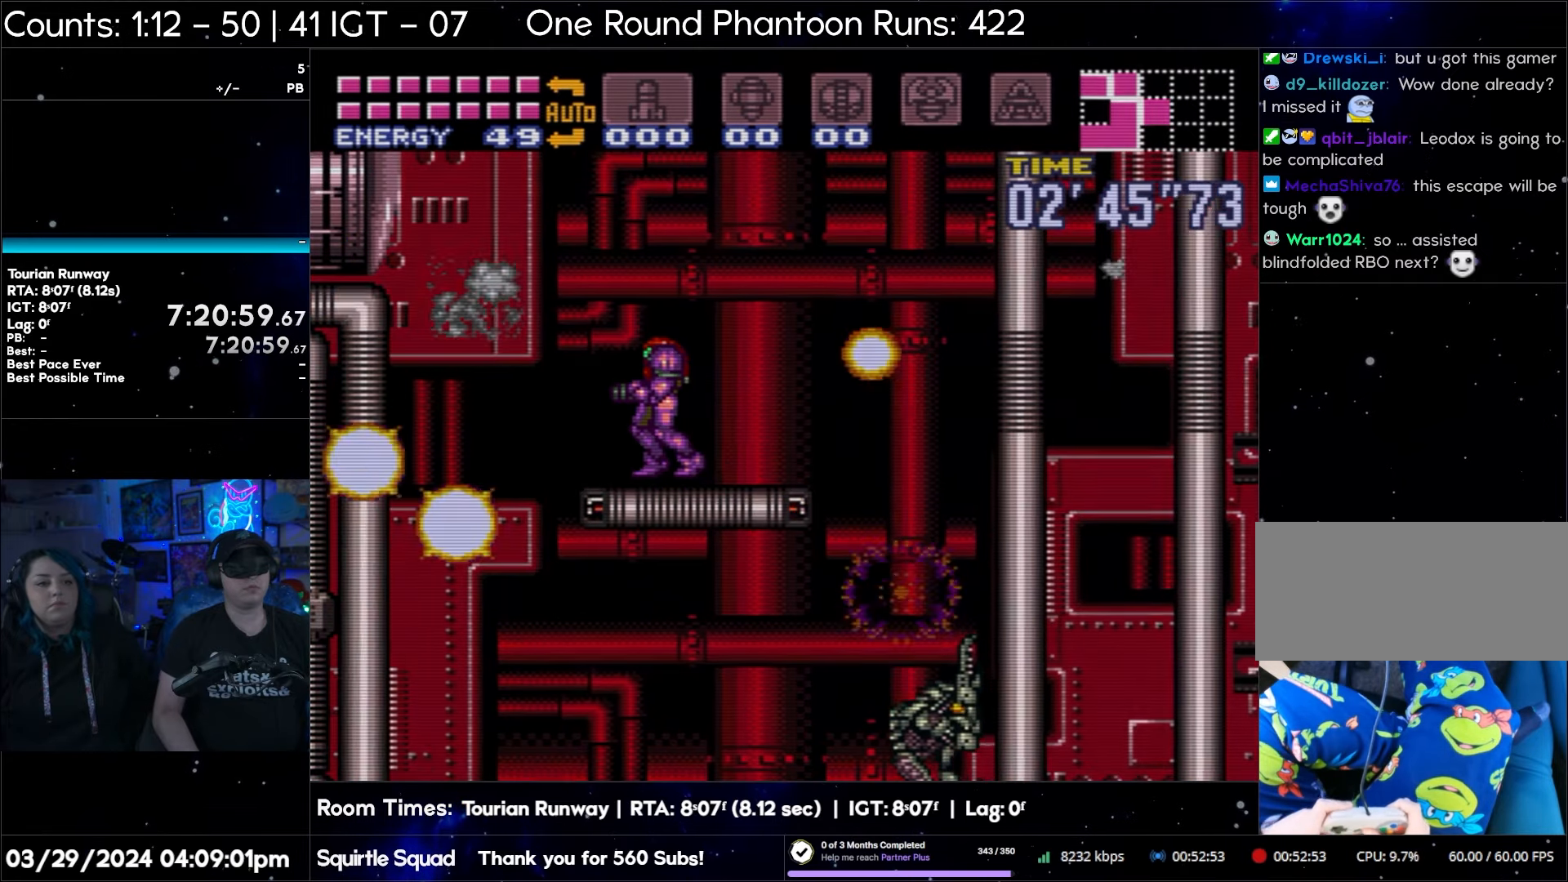
{"buttons": [], "events": [[150, "START", "up"]]}